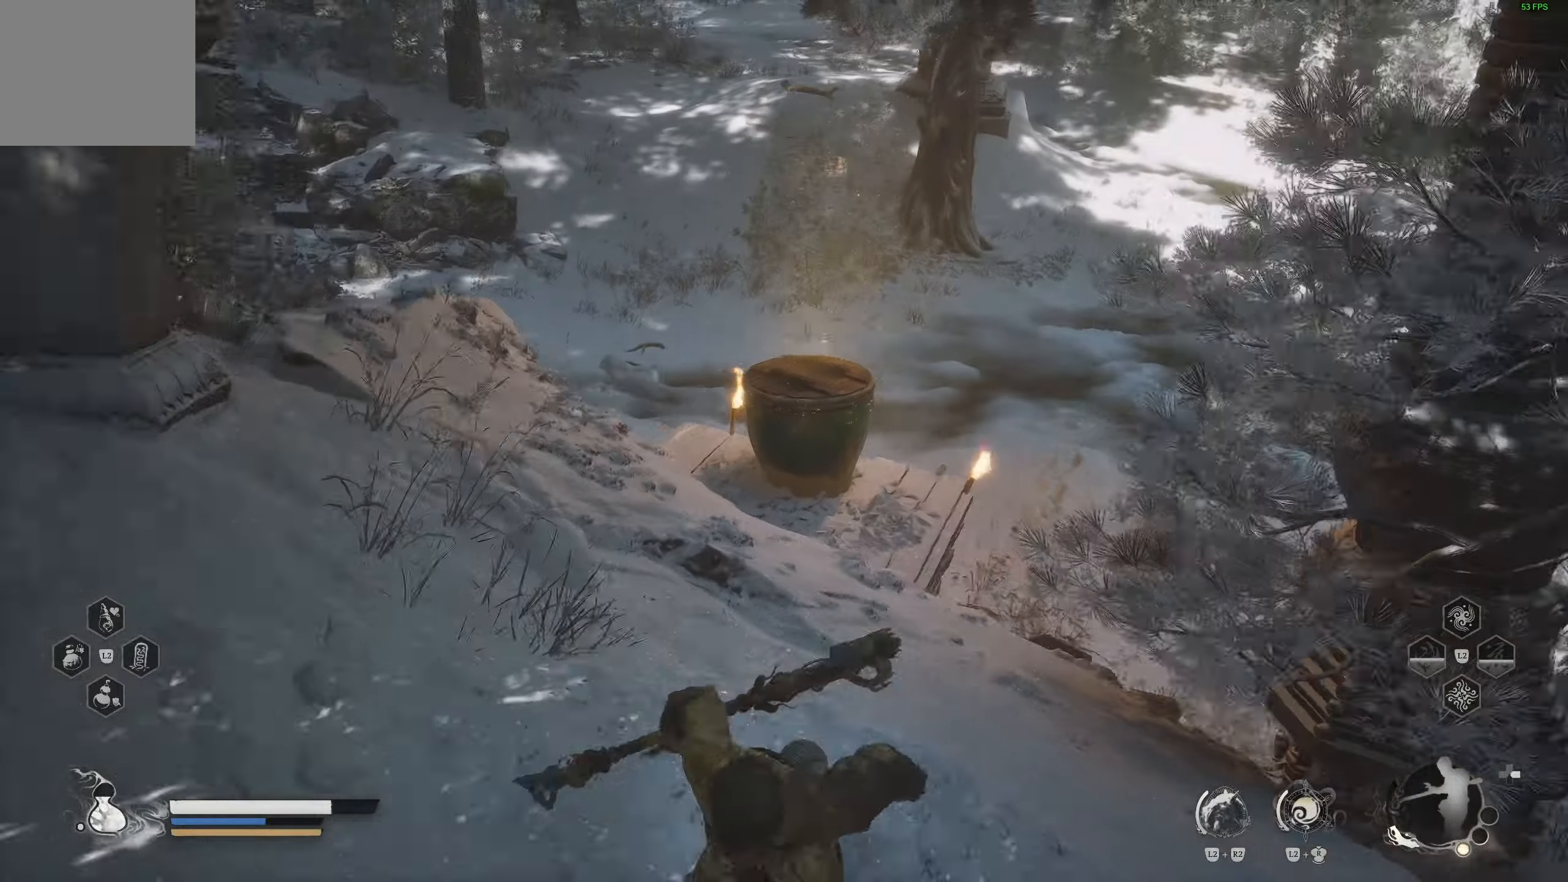
Gameplay with a controller (PlayStation layout); each line is a JSON object with the inputs held at the frame after it. "events" lists button and stick changes between this image and that frame as [ms after this image, input, new state], when the widget could be followed in between.
{"buttons": [], "left_stick": "up-right", "right_stick": "down-right", "events": [[17, "left_stick", "left"], [83, "left_stick", "up"], [283, "left_stick", "up-right"], [333, "right_stick", "down-right"]]}
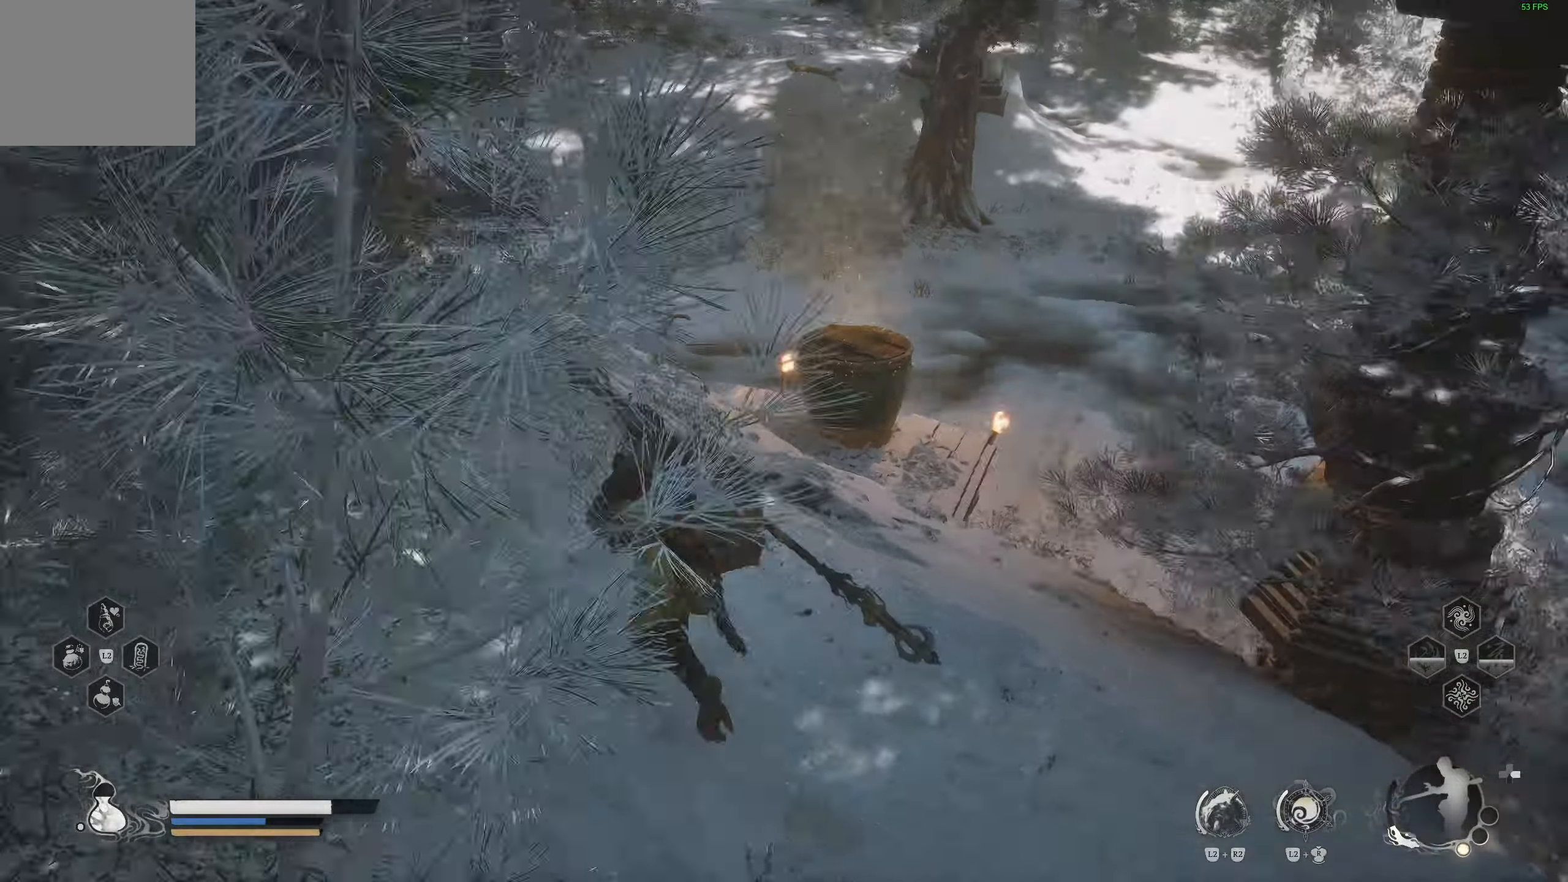
{"buttons": [], "left_stick": "up-right", "right_stick": "center", "events": [[200, "right_stick", "down"], [417, "right_stick", "center"]]}
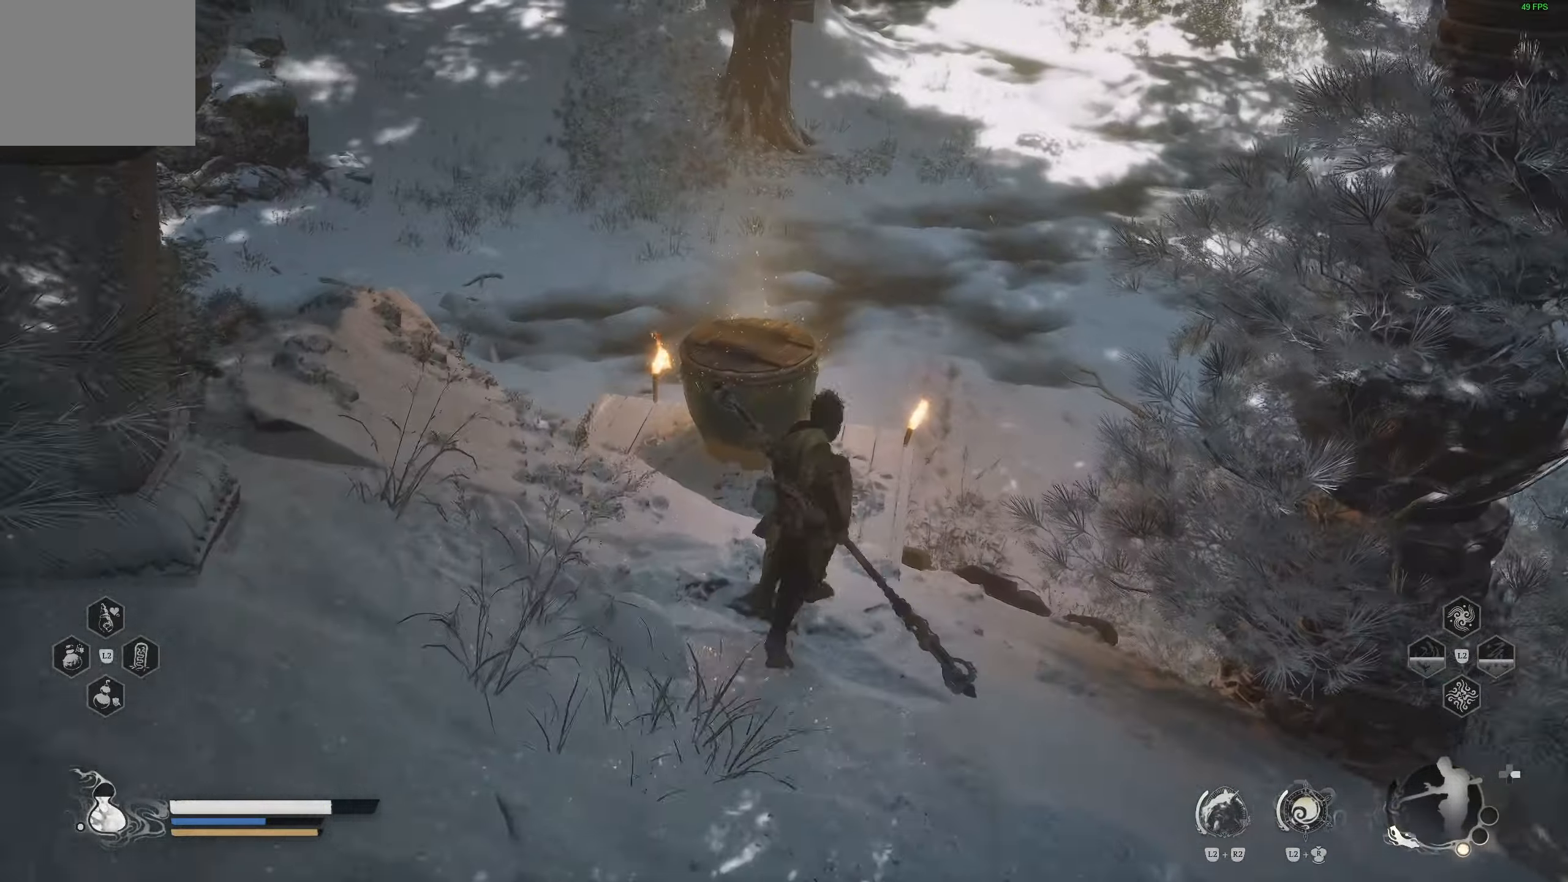
{"buttons": [], "left_stick": "up", "right_stick": "center", "events": [[167, "left_stick", "up"]]}
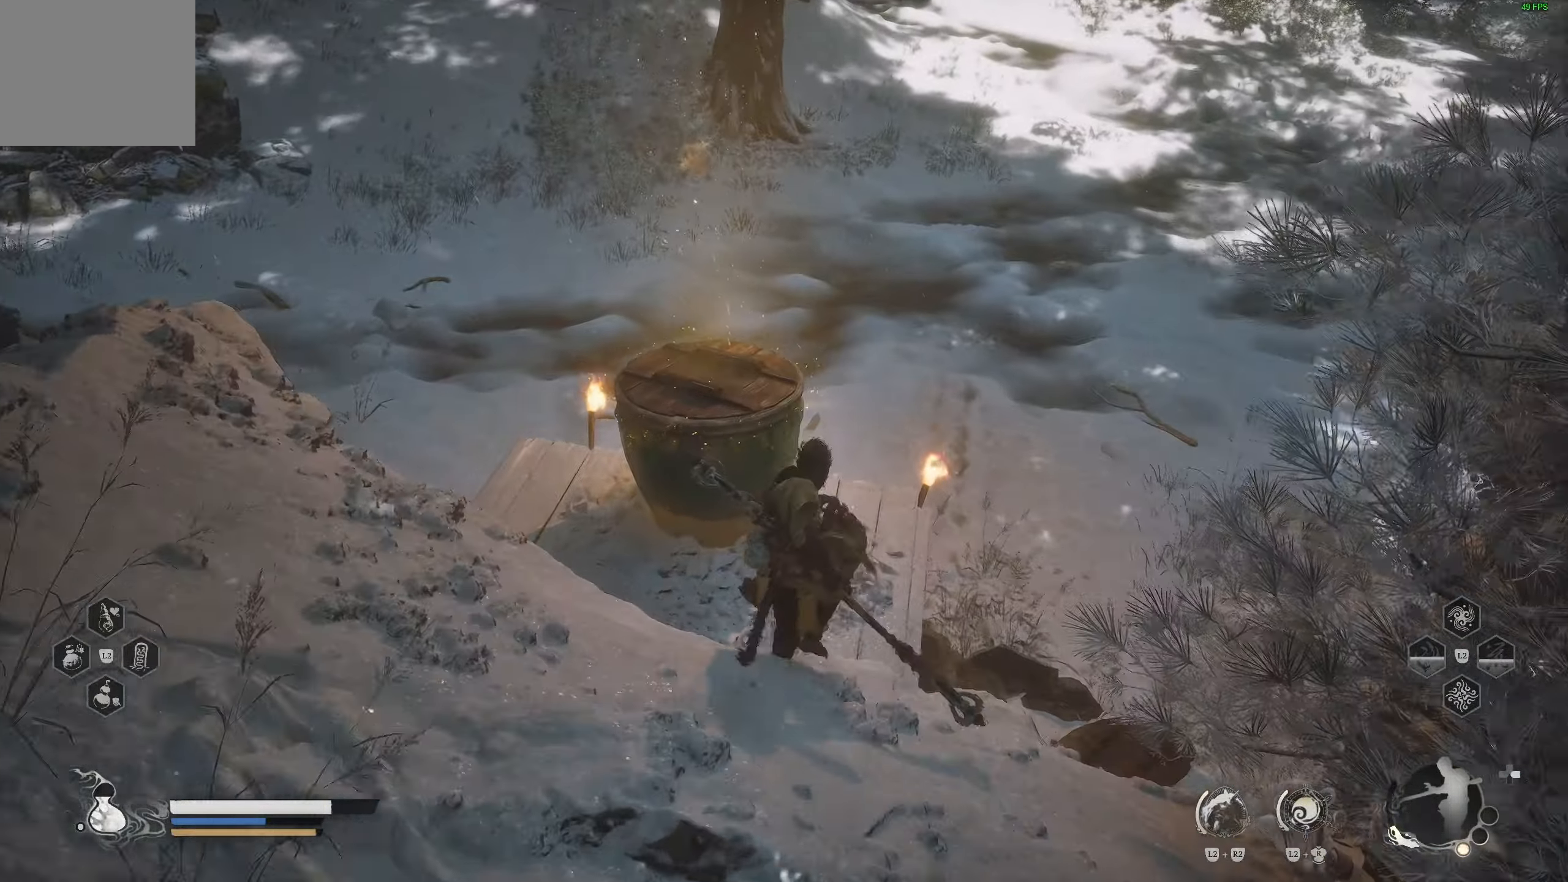
{"buttons": [], "left_stick": "up", "right_stick": "center", "events": []}
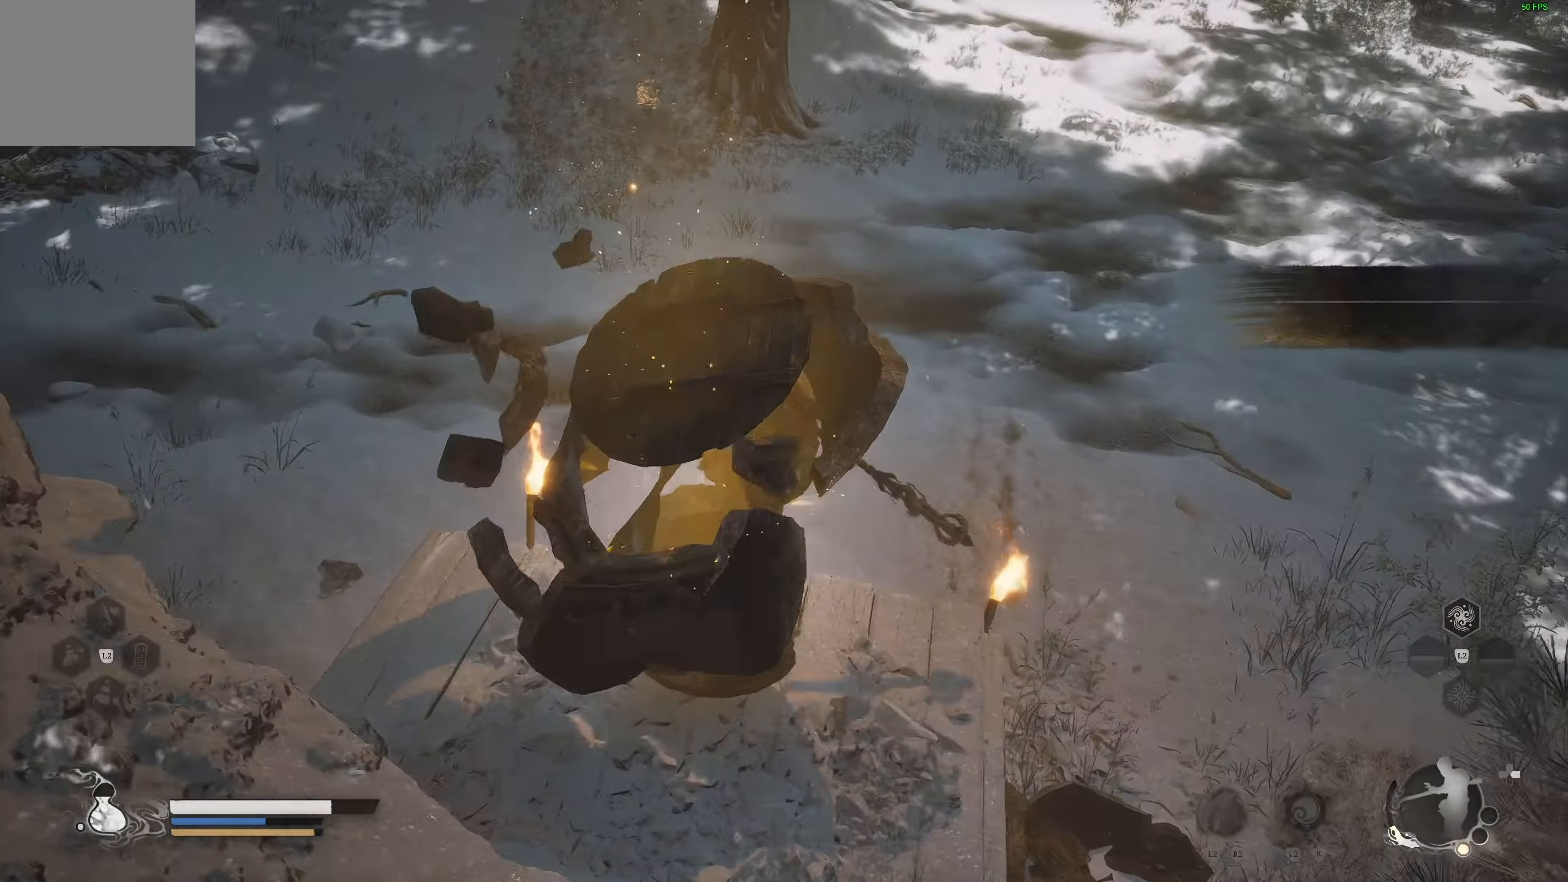
{"buttons": [], "left_stick": "center", "right_stick": "up-left", "events": [[300, "right_stick", "up-left"], [483, "left_stick", "center"]]}
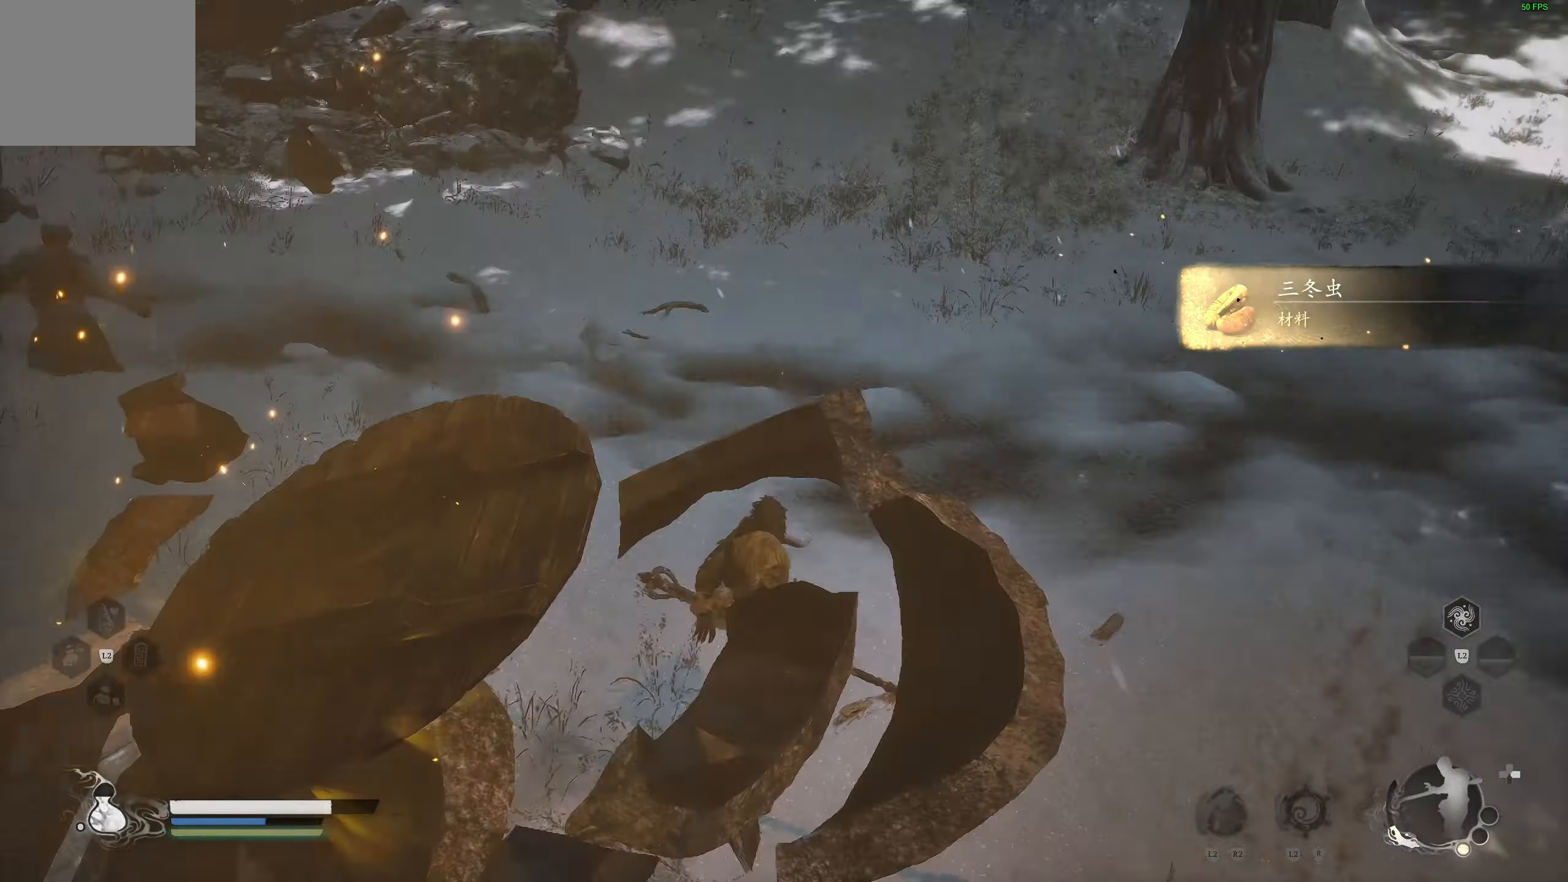
{"buttons": [], "left_stick": "up-right", "right_stick": "center", "events": [[83, "right_stick", "center"], [217, "right_stick", "up-left"], [250, "left_stick", "up-right"], [367, "right_stick", "center"]]}
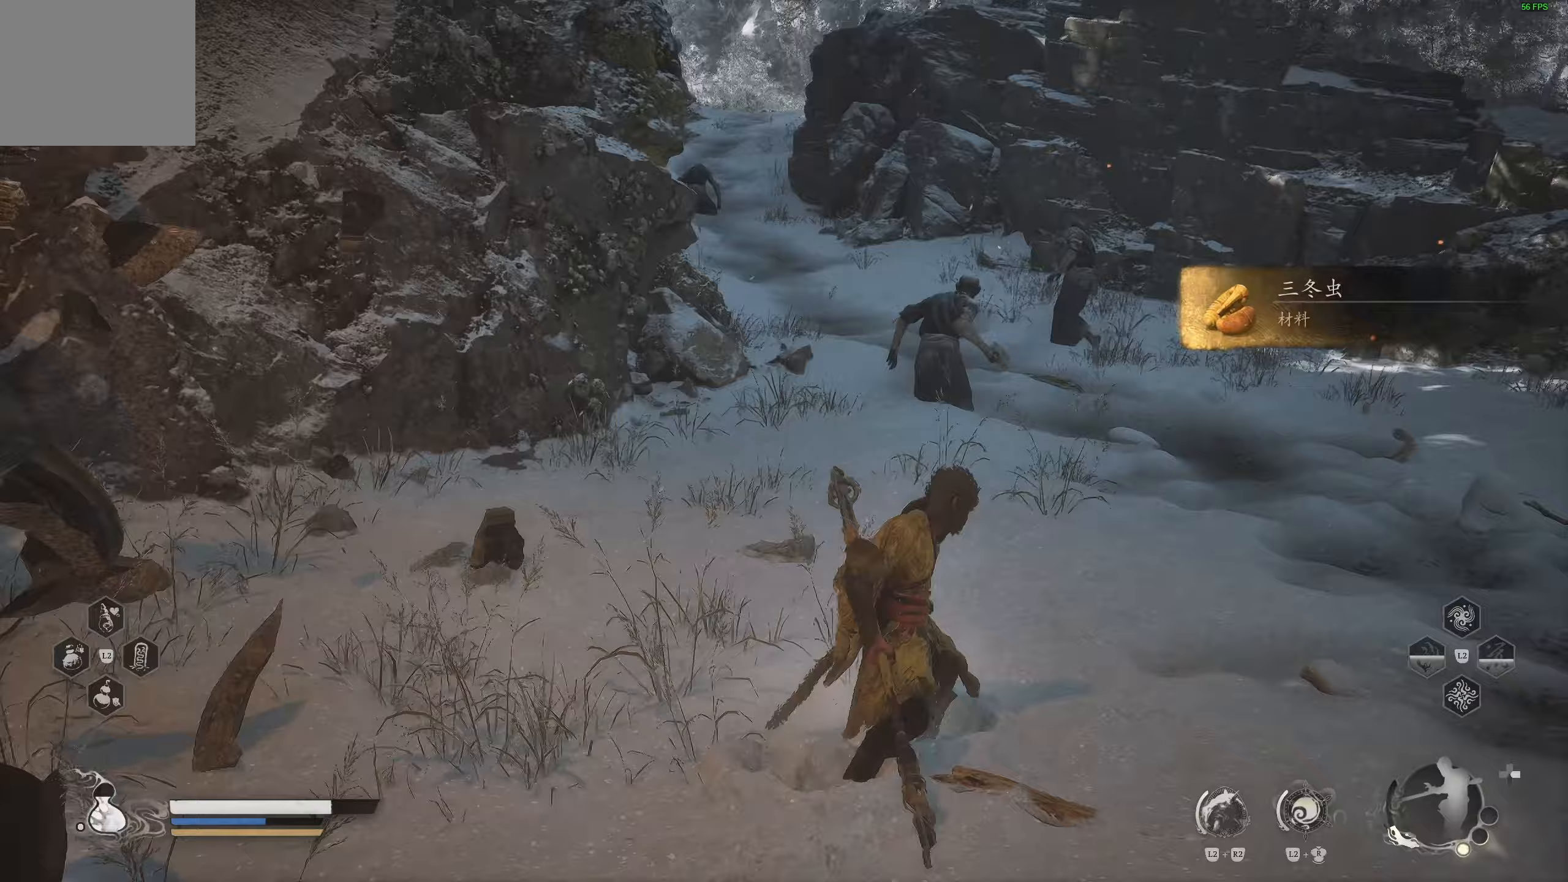
{"buttons": [], "left_stick": "up-left", "right_stick": "center", "events": [[67, "right_stick", "right"], [150, "left_stick", "up"], [200, "right_stick", "center"], [467, "left_stick", "up-left"]]}
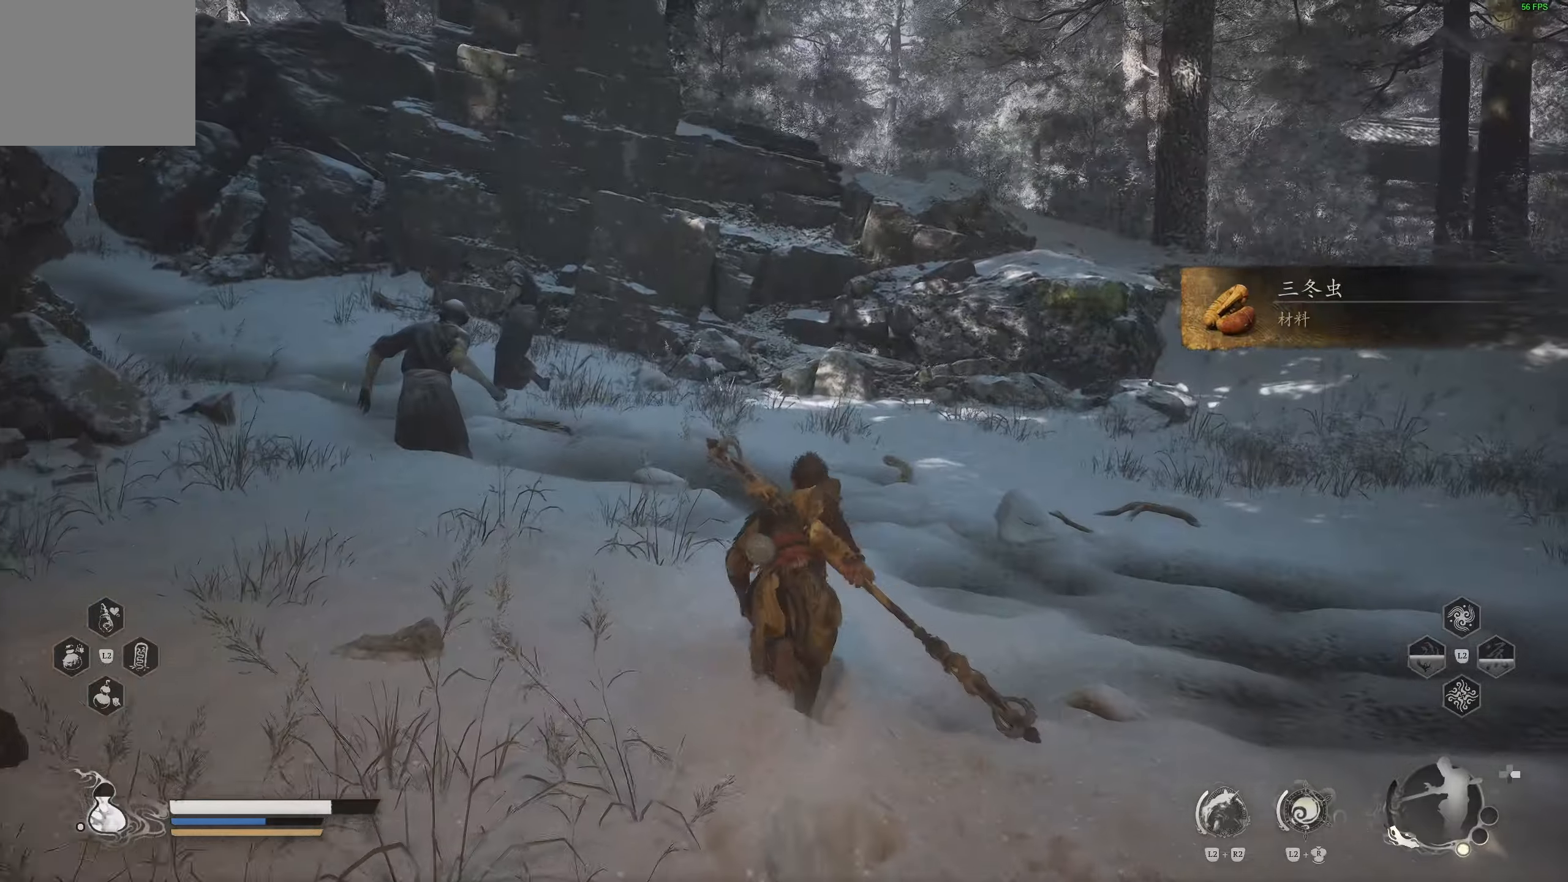
{"buttons": [], "left_stick": "up", "right_stick": "center", "events": [[83, "L3", "down"], [183, "L3", "up"], [250, "left_stick", "up"], [300, "right_stick", "up-left"], [417, "right_stick", "center"]]}
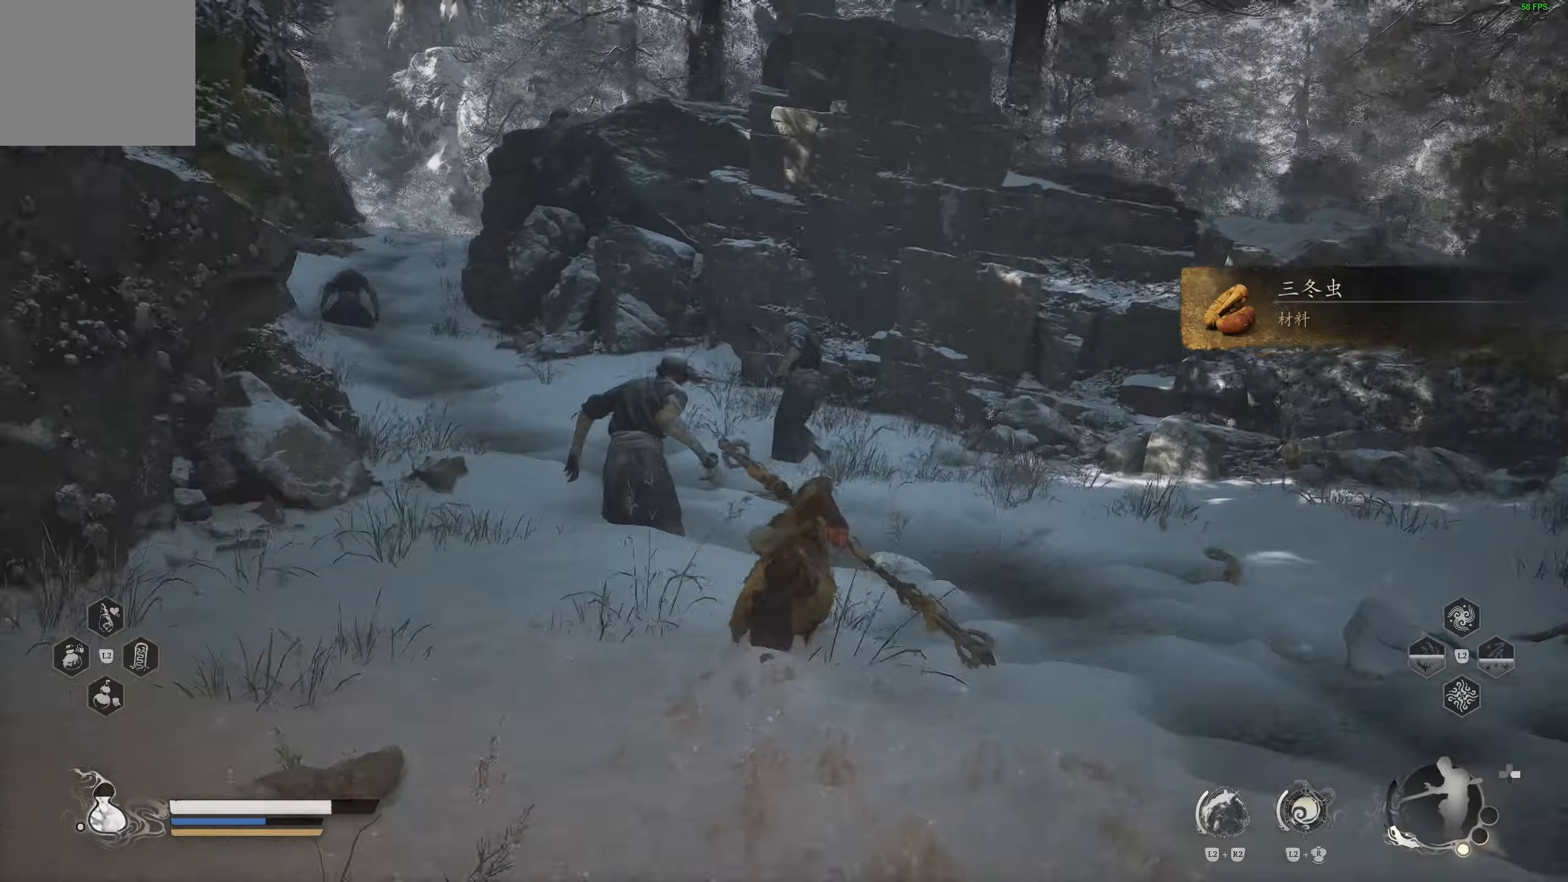
{"buttons": [], "left_stick": "center", "right_stick": "right", "events": [[133, "right_stick", "right"], [167, "left_stick", "center"]]}
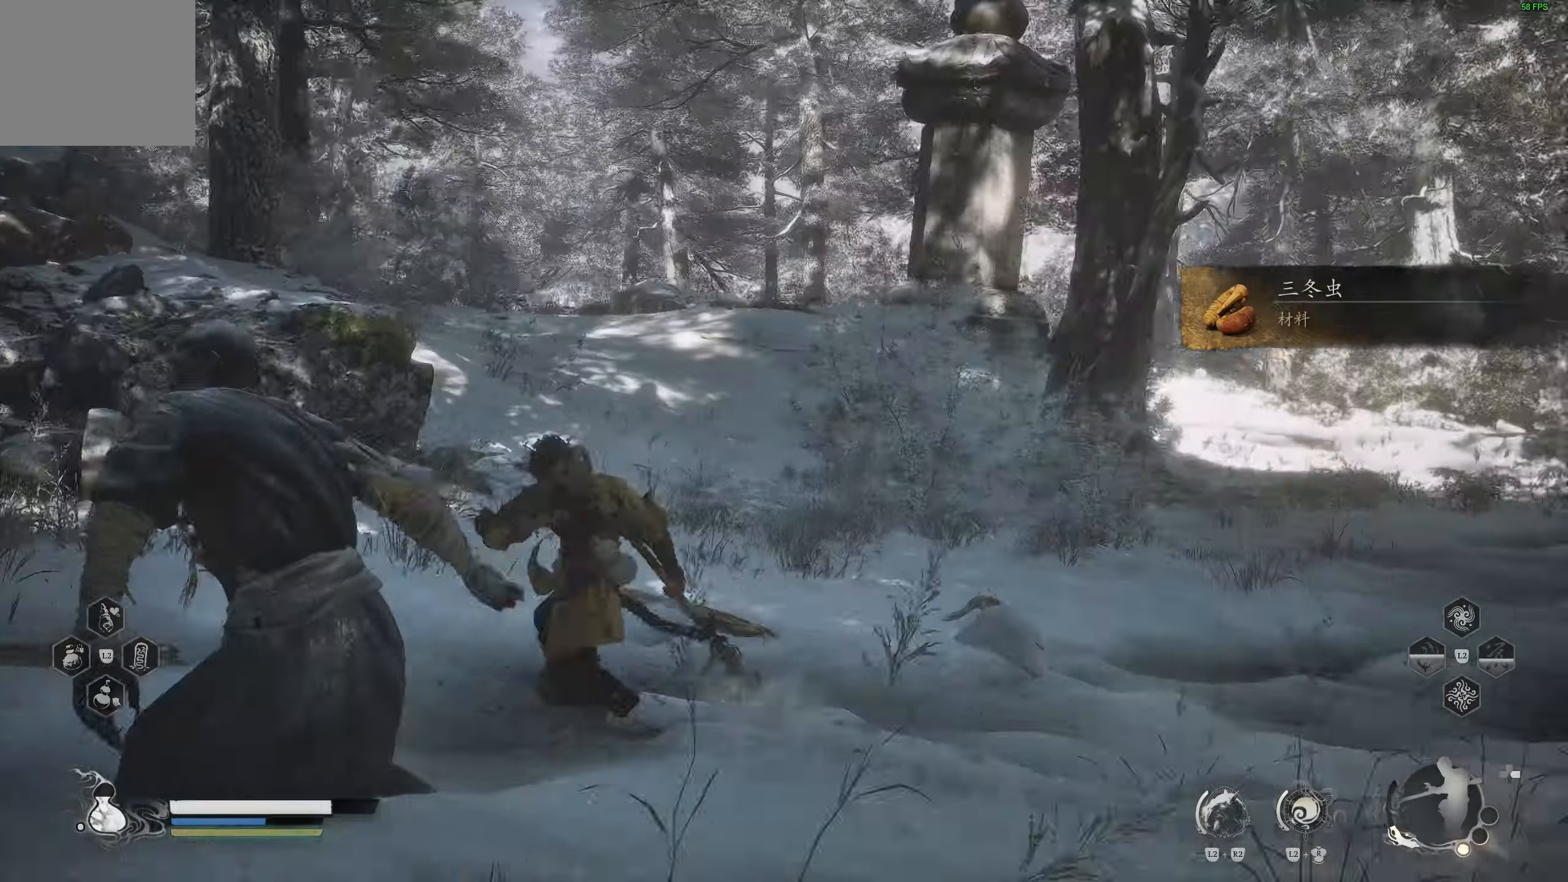
{"buttons": [], "left_stick": "up", "right_stick": "right", "events": [[133, "left_stick", "up"]]}
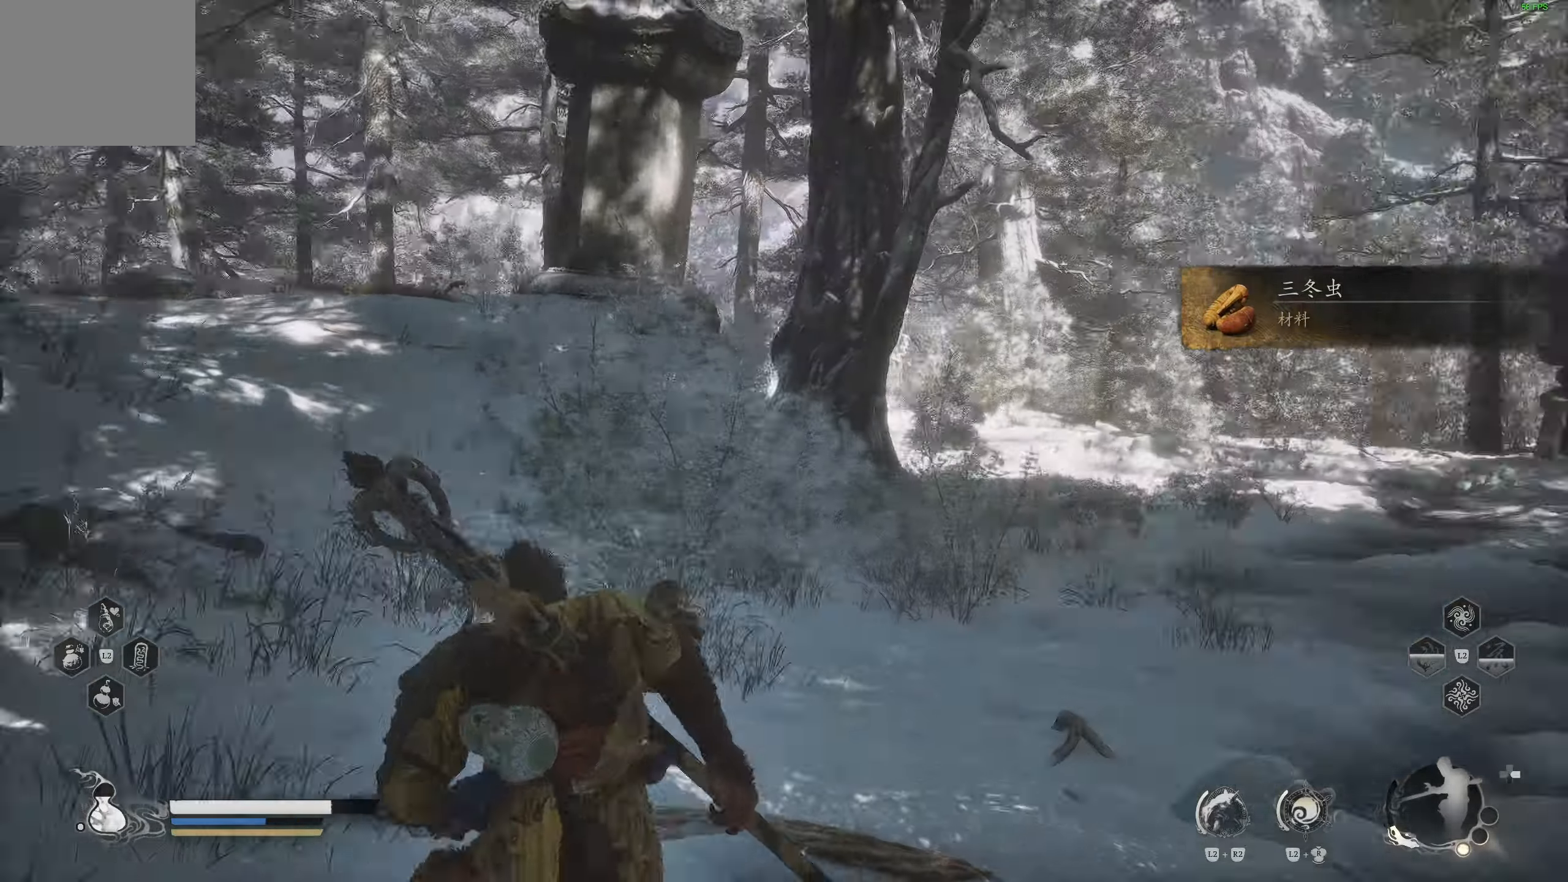
{"buttons": [], "left_stick": "up", "right_stick": "center", "events": [[317, "right_stick", "center"]]}
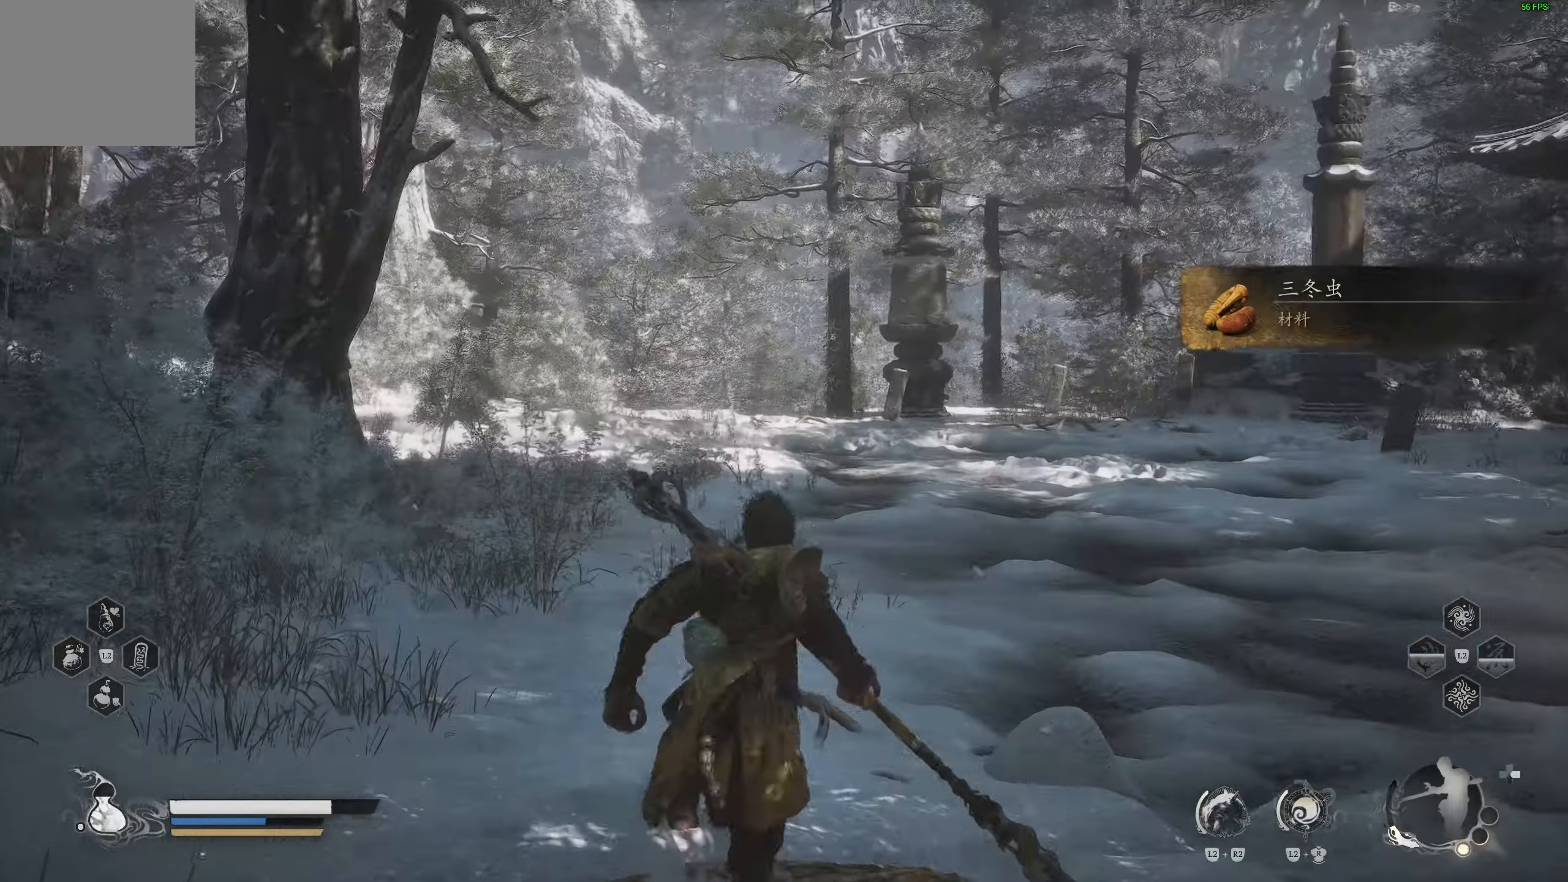
{"buttons": [], "left_stick": "up-left", "right_stick": "right", "events": [[100, "L3", "down"], [183, "L3", "up"], [217, "right_stick", "right"], [400, "left_stick", "up-left"]]}
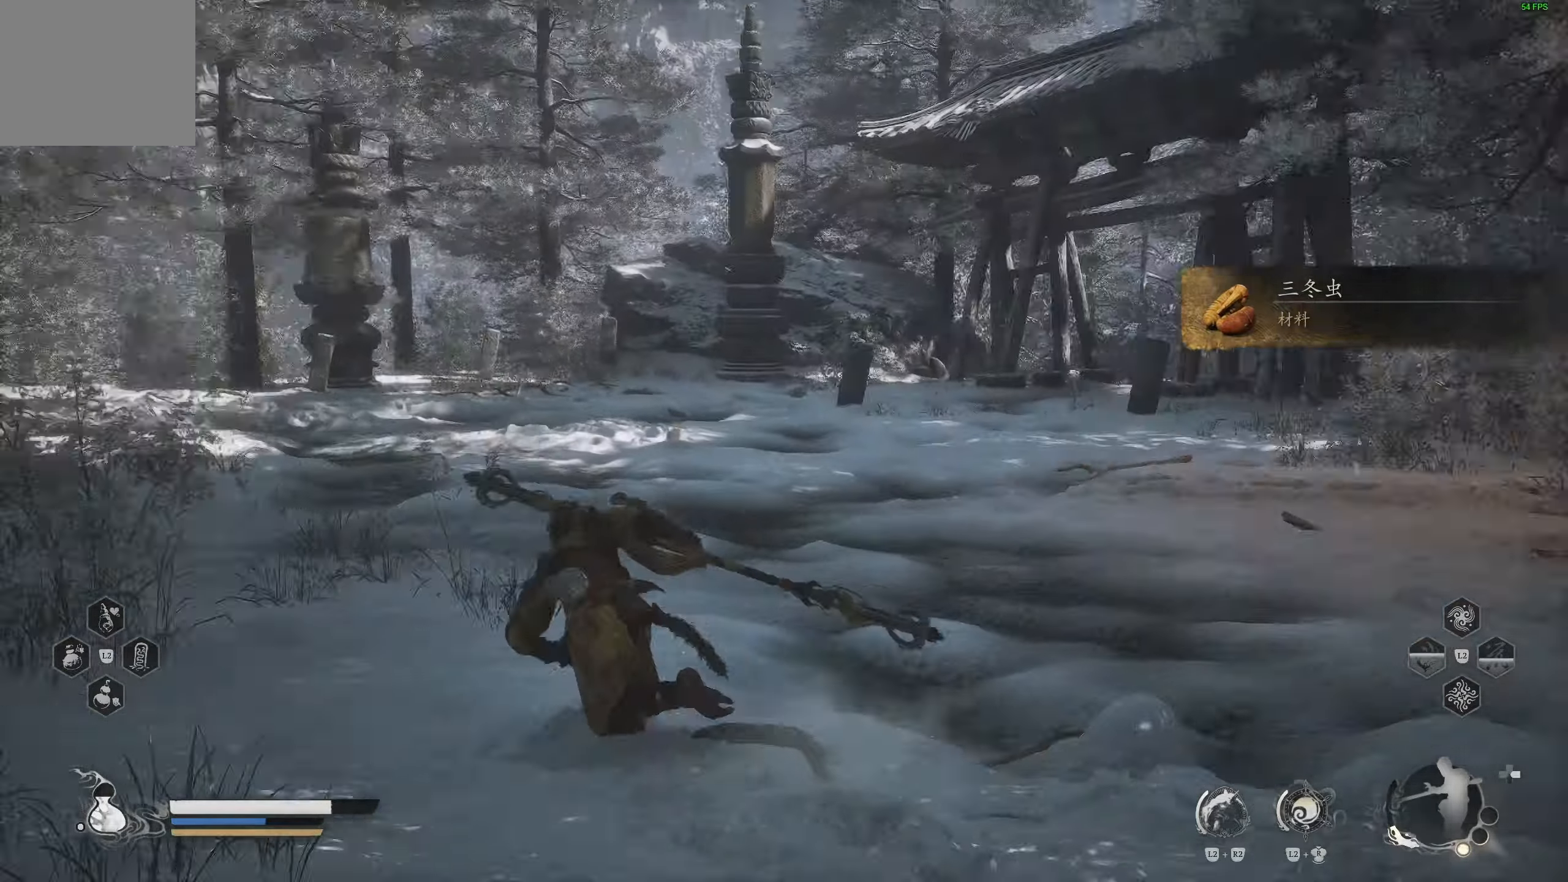
{"buttons": [], "left_stick": "up-left", "right_stick": "center", "events": [[67, "right_stick", "center"], [117, "right_stick", "right"], [217, "right_stick", "center"]]}
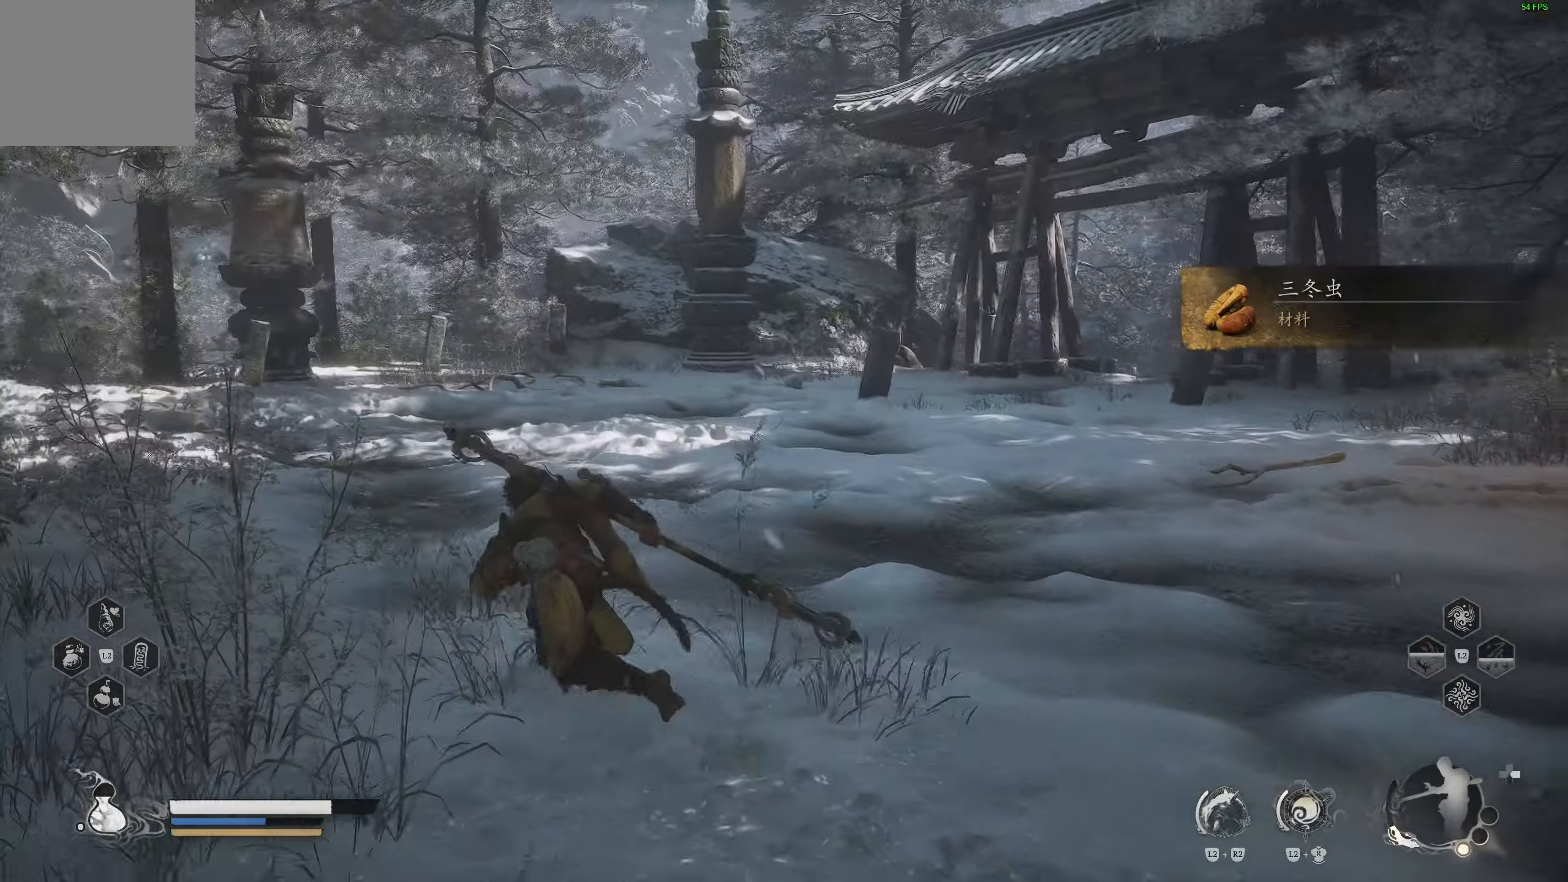
{"buttons": [], "left_stick": "up-left", "right_stick": "center", "events": [[167, "right_stick", "up-right"], [333, "right_stick", "right"], [467, "right_stick", "center"]]}
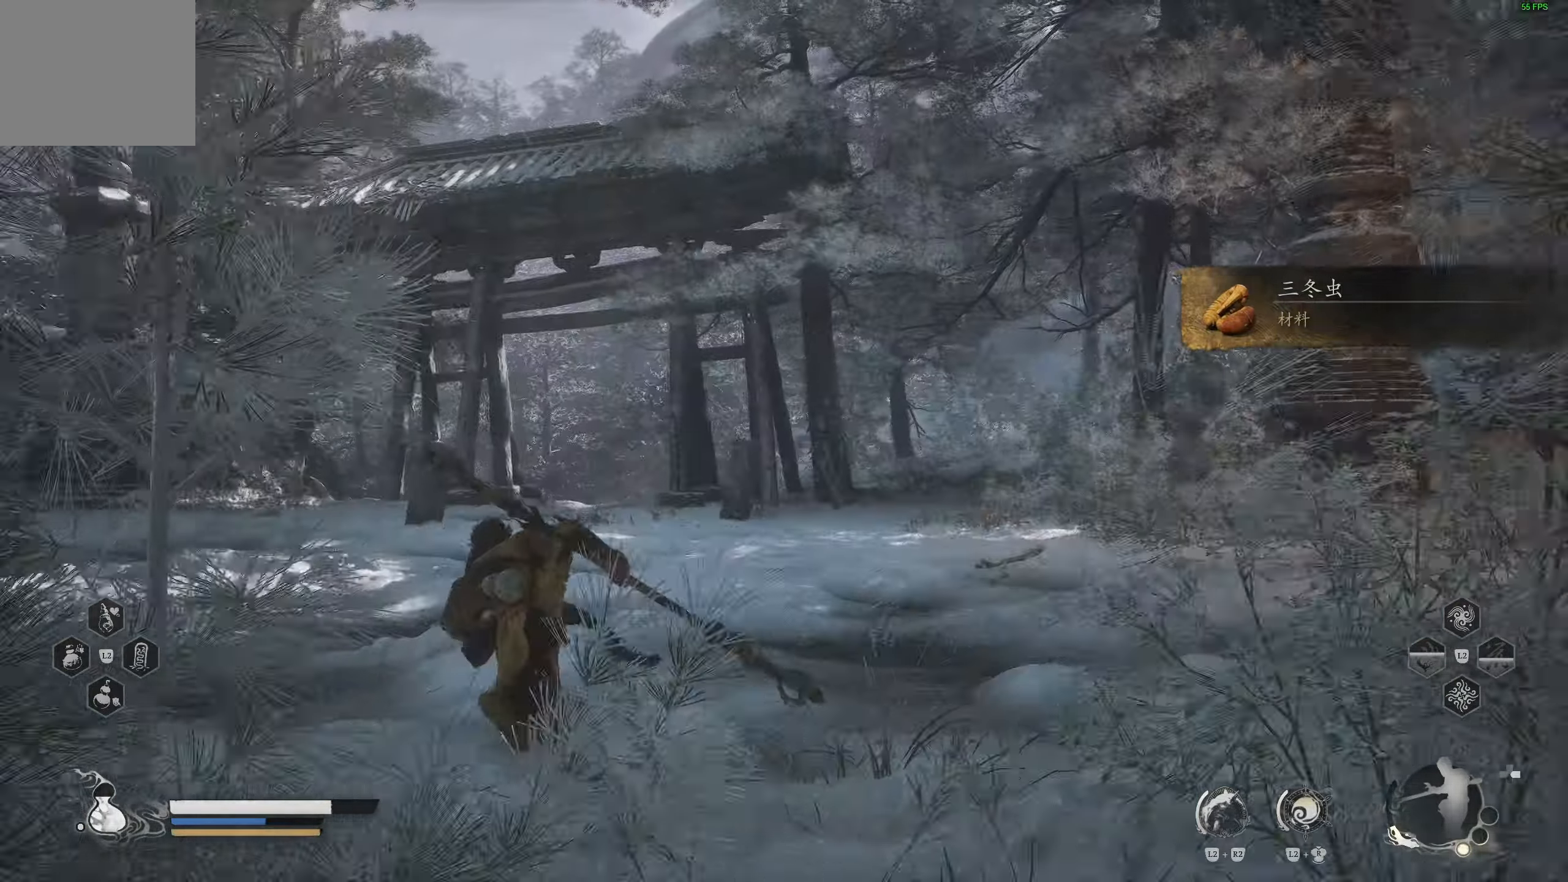
{"buttons": [], "left_stick": "up", "right_stick": "center", "events": [[233, "left_stick", "up"]]}
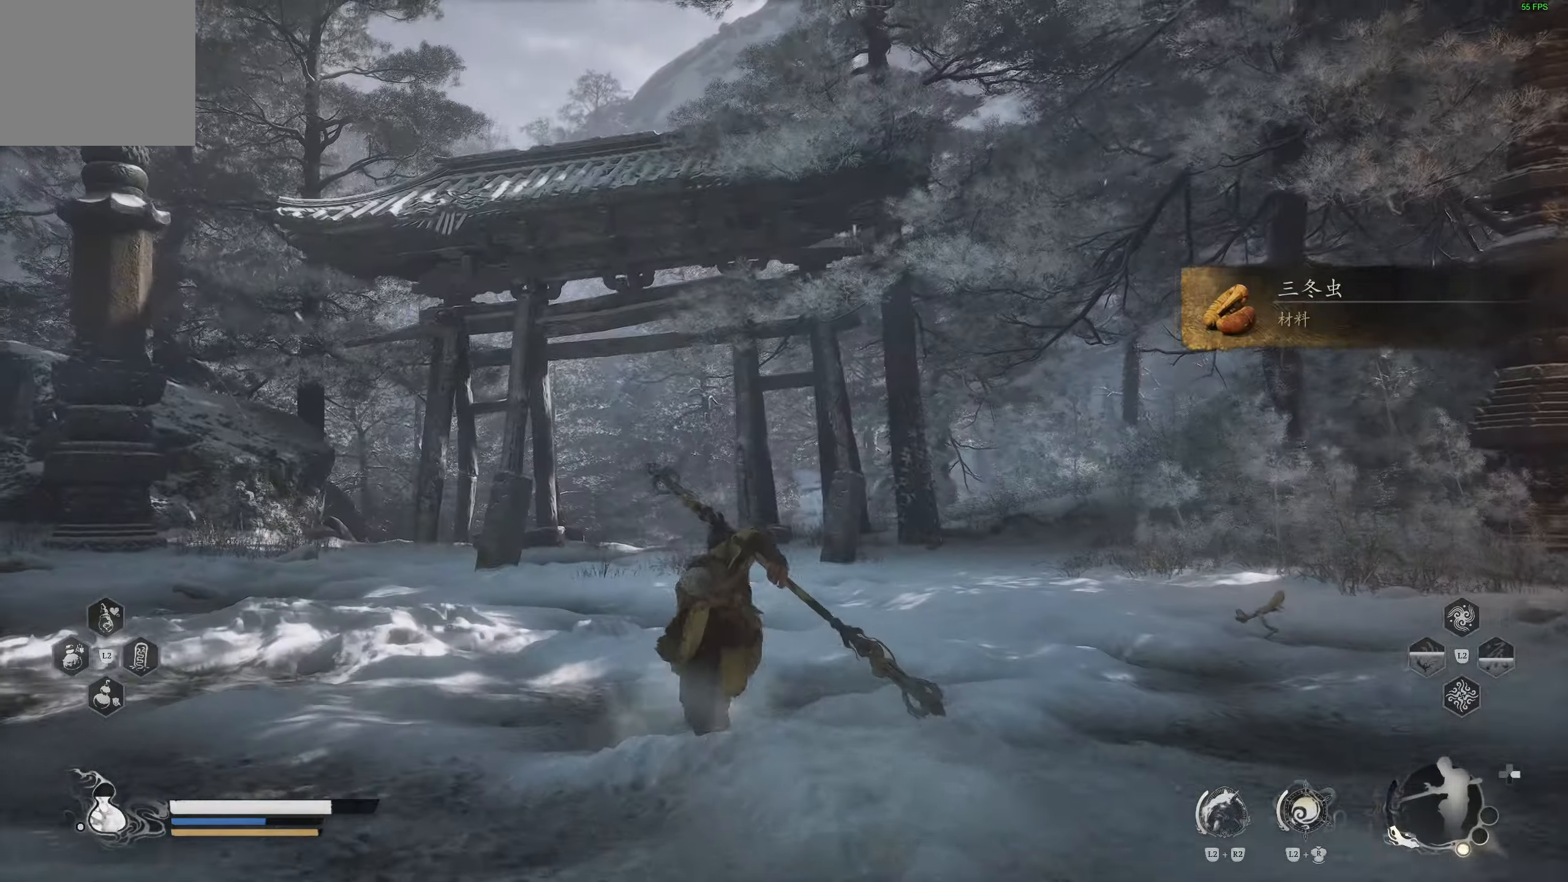
{"buttons": [], "left_stick": "up", "right_stick": "center", "events": []}
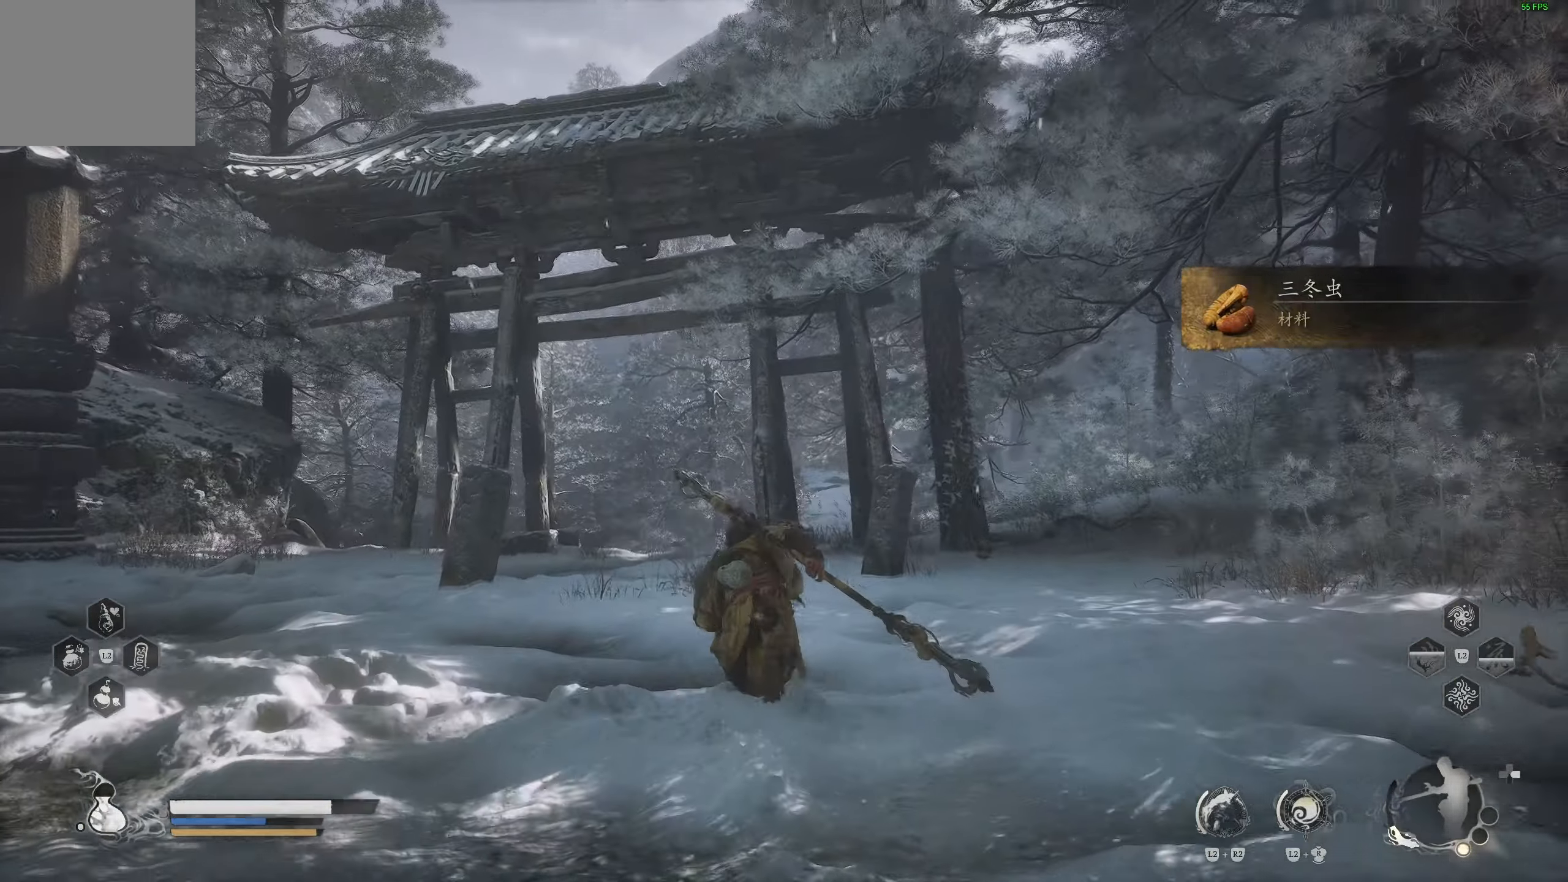
{"buttons": [], "left_stick": "up-left", "right_stick": "left", "events": [[50, "right_stick", "up-left"], [283, "left_stick", "center"], [300, "right_stick", "center"], [433, "right_stick", "up-left"], [483, "left_stick", "up-left"], [483, "right_stick", "left"]]}
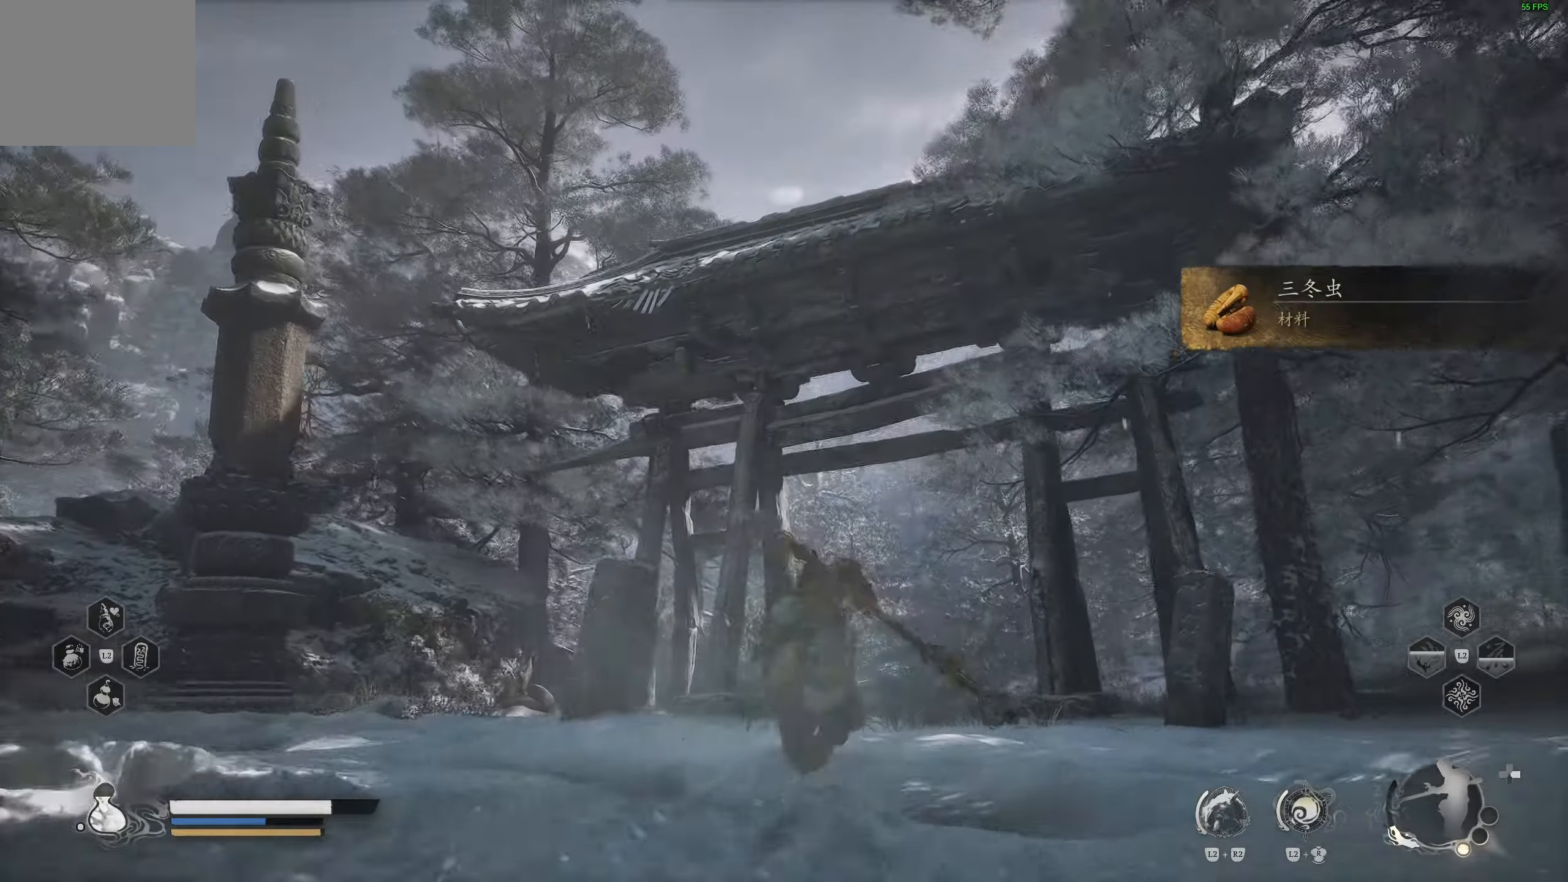
{"buttons": [], "left_stick": "up-right", "right_stick": "center", "events": [[317, "left_stick", "up"], [367, "right_stick", "center"], [433, "right_stick", "left"], [483, "right_stick", "center"], [500, "left_stick", "up-right"]]}
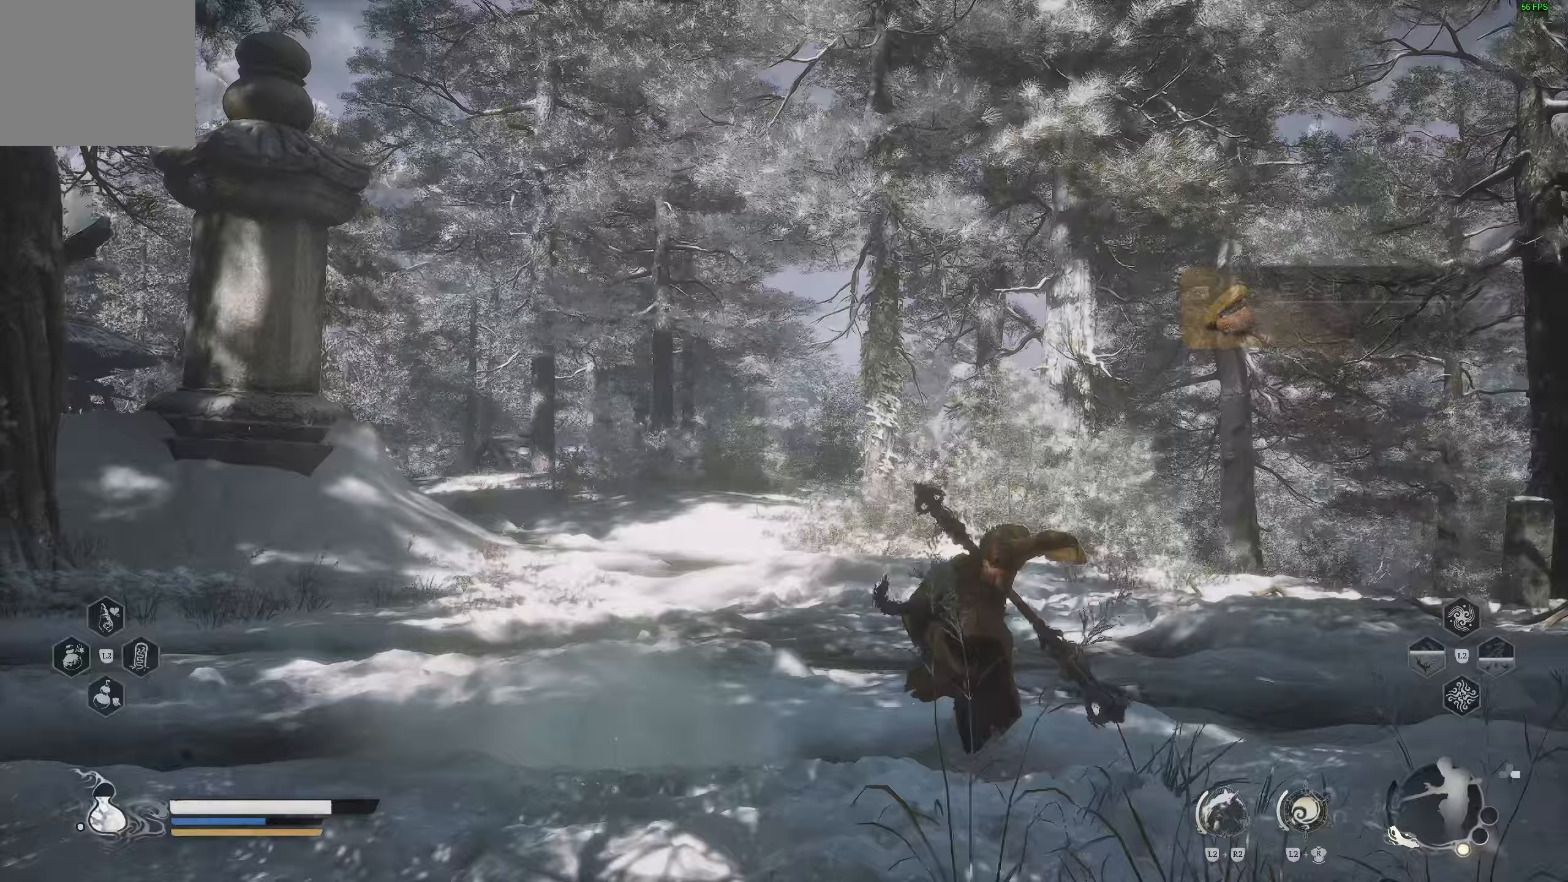
{"buttons": [], "left_stick": "up-right", "right_stick": "center", "events": [[133, "right_stick", "down-left"], [300, "L3", "down"], [300, "left_stick", "up"], [417, "L3", "up"], [417, "left_stick", "up-right"], [483, "right_stick", "center"]]}
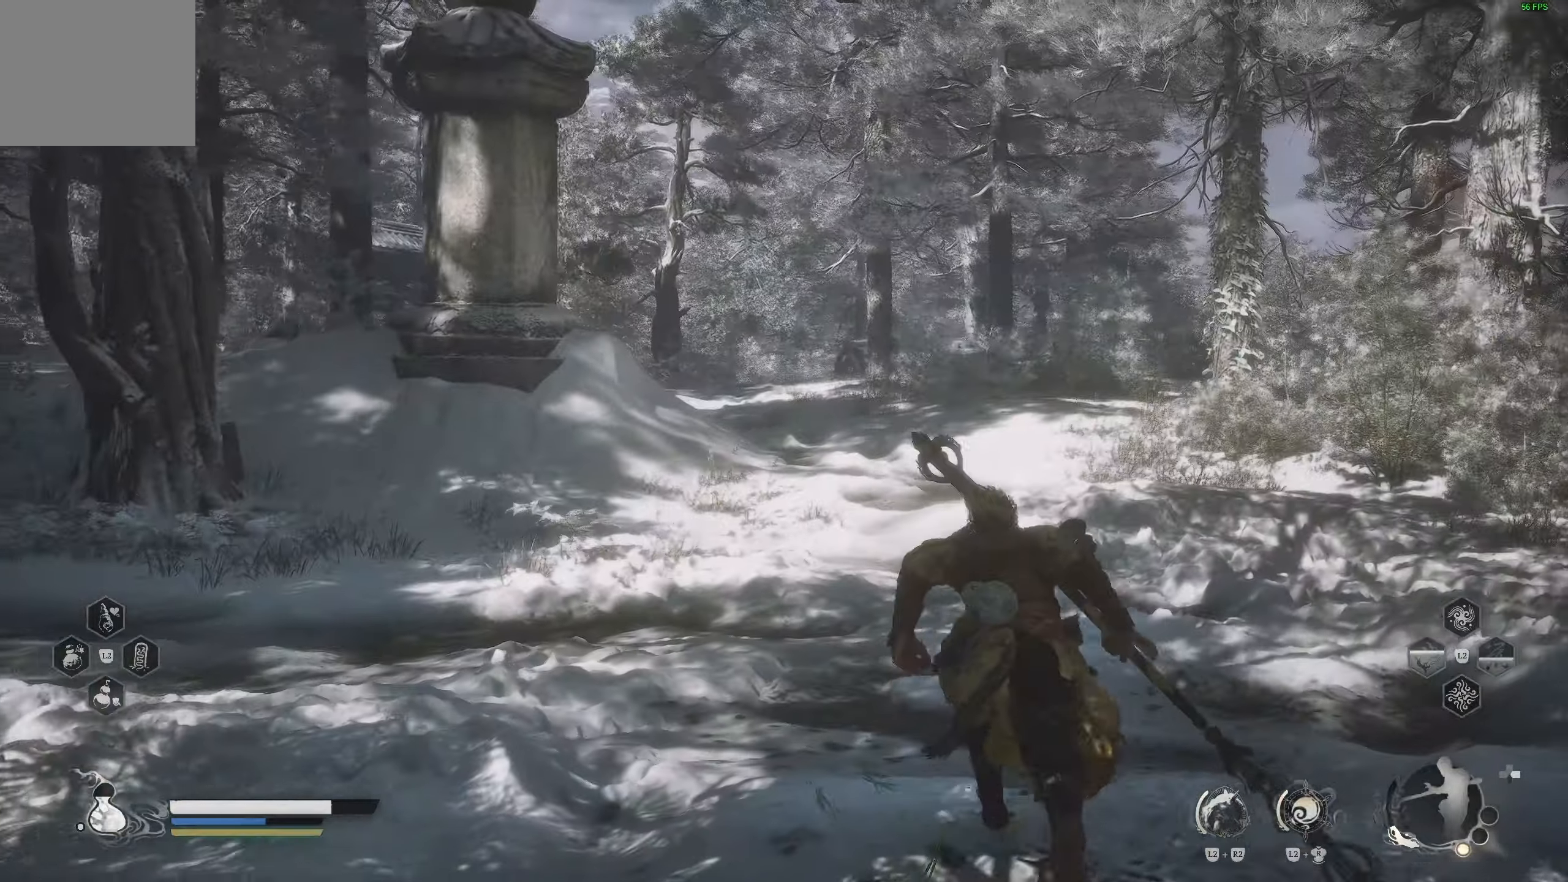
{"buttons": [], "left_stick": "up", "right_stick": "center", "events": [[183, "left_stick", "up"], [233, "right_stick", "left"], [500, "right_stick", "center"]]}
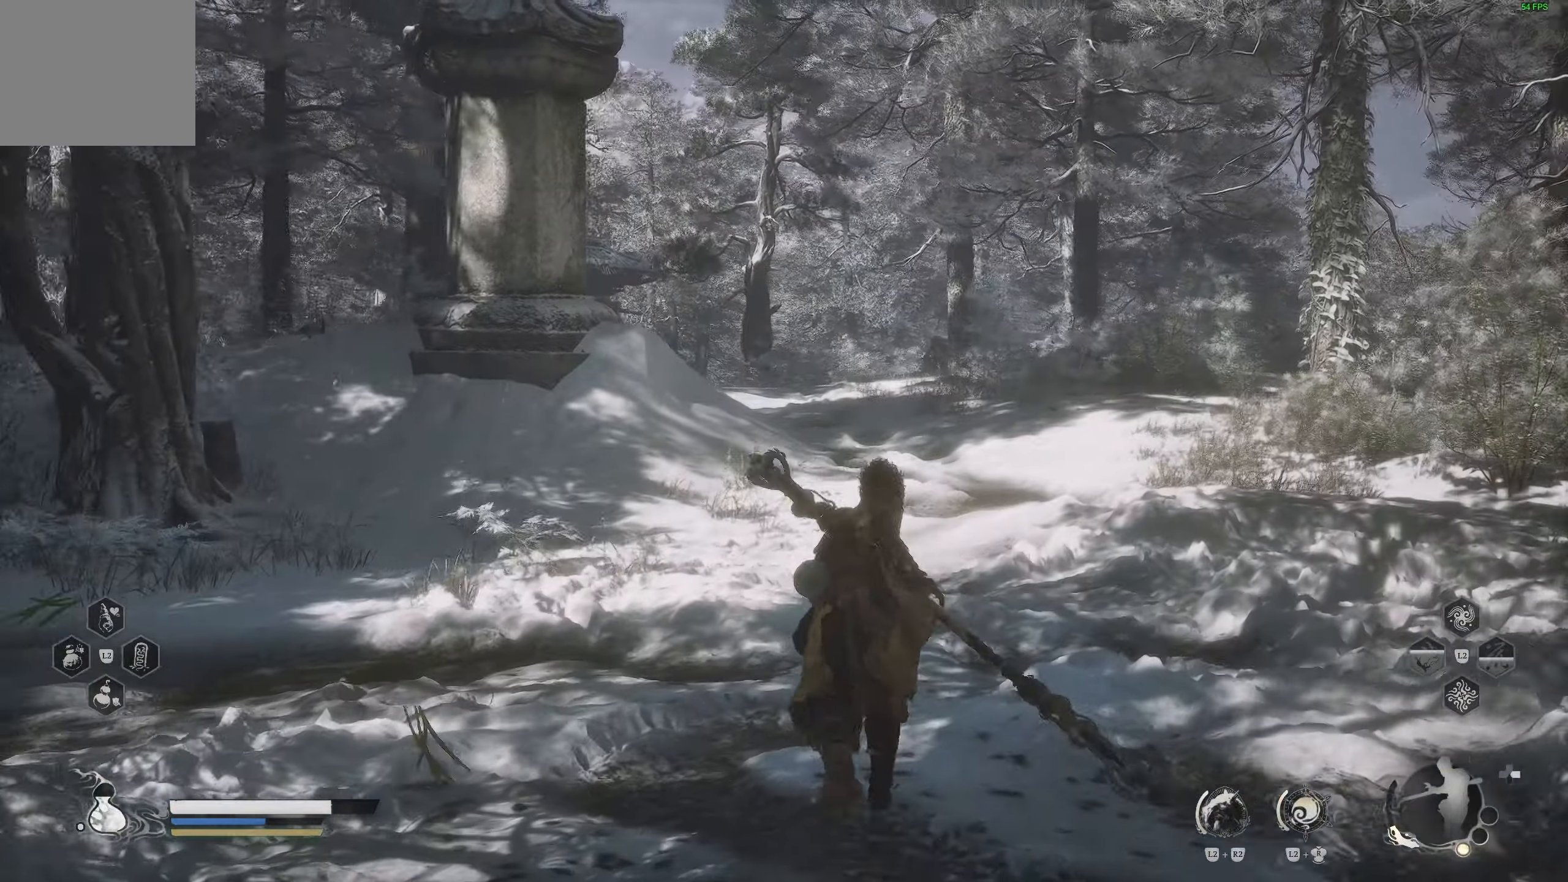
{"buttons": [], "left_stick": "up-right", "right_stick": "center", "events": [[400, "left_stick", "up-right"]]}
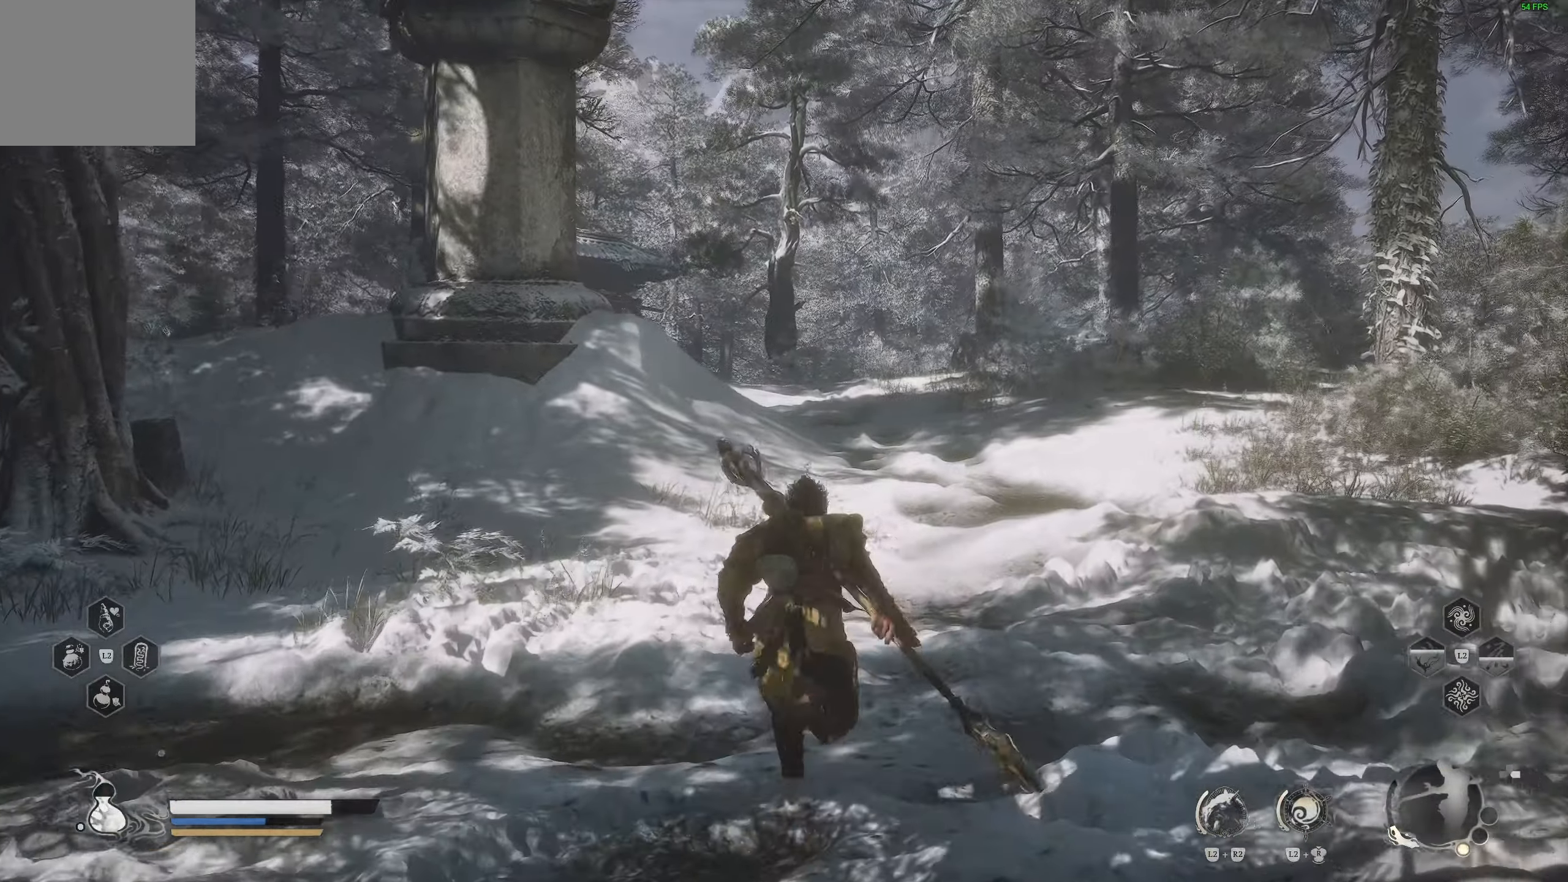
{"buttons": [], "left_stick": "up-right", "right_stick": "center", "events": [[133, "L3", "down"], [250, "L3", "up"], [283, "right_stick", "left"], [483, "right_stick", "center"]]}
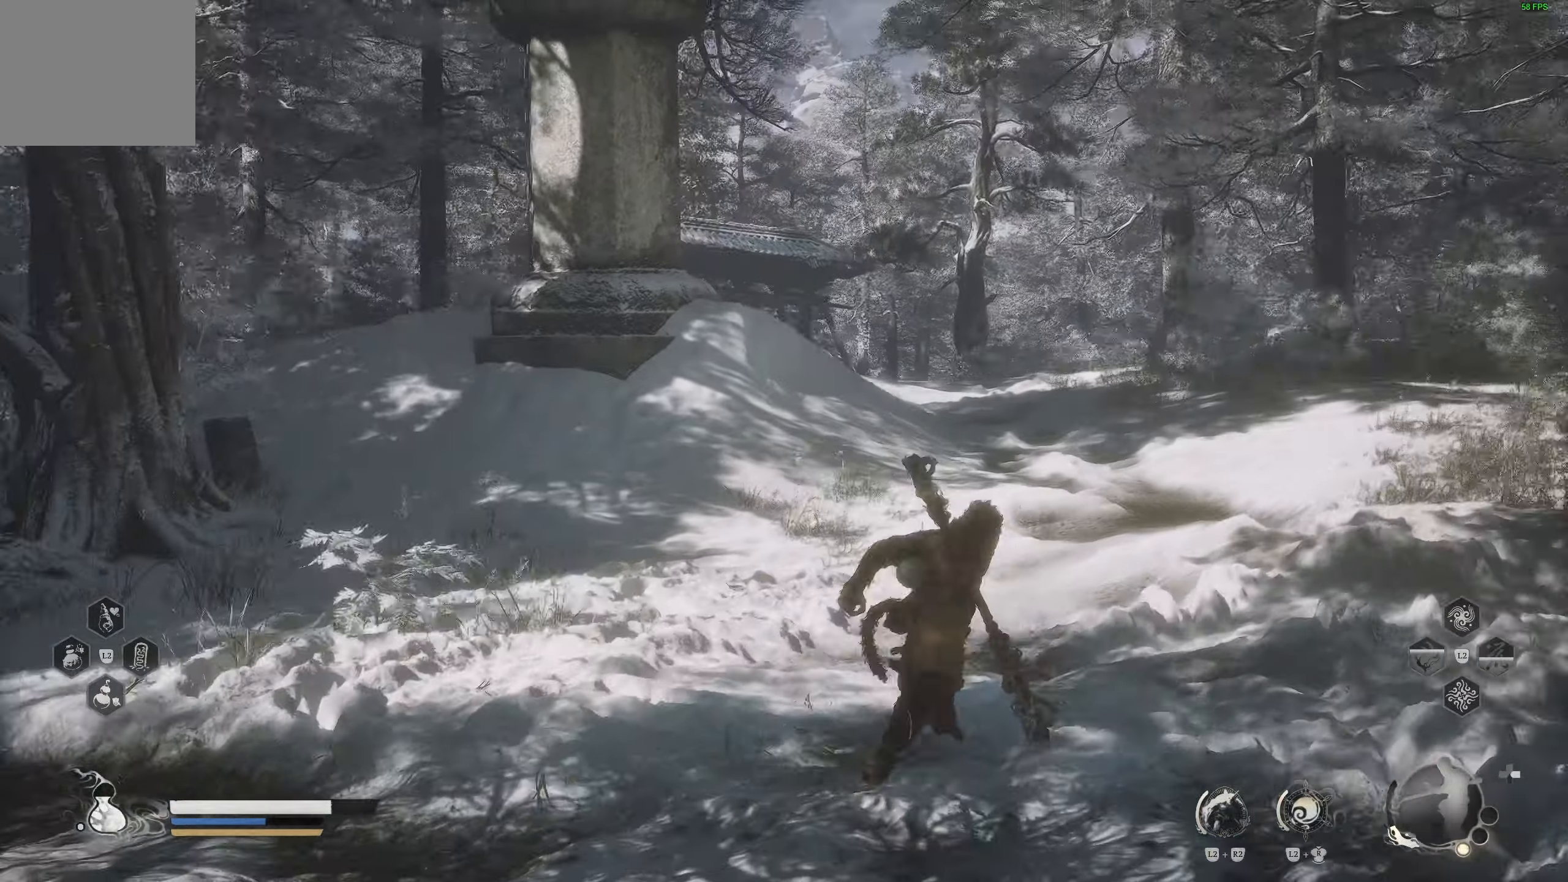
{"buttons": [], "left_stick": "right", "right_stick": "center", "events": [[83, "left_stick", "right"]]}
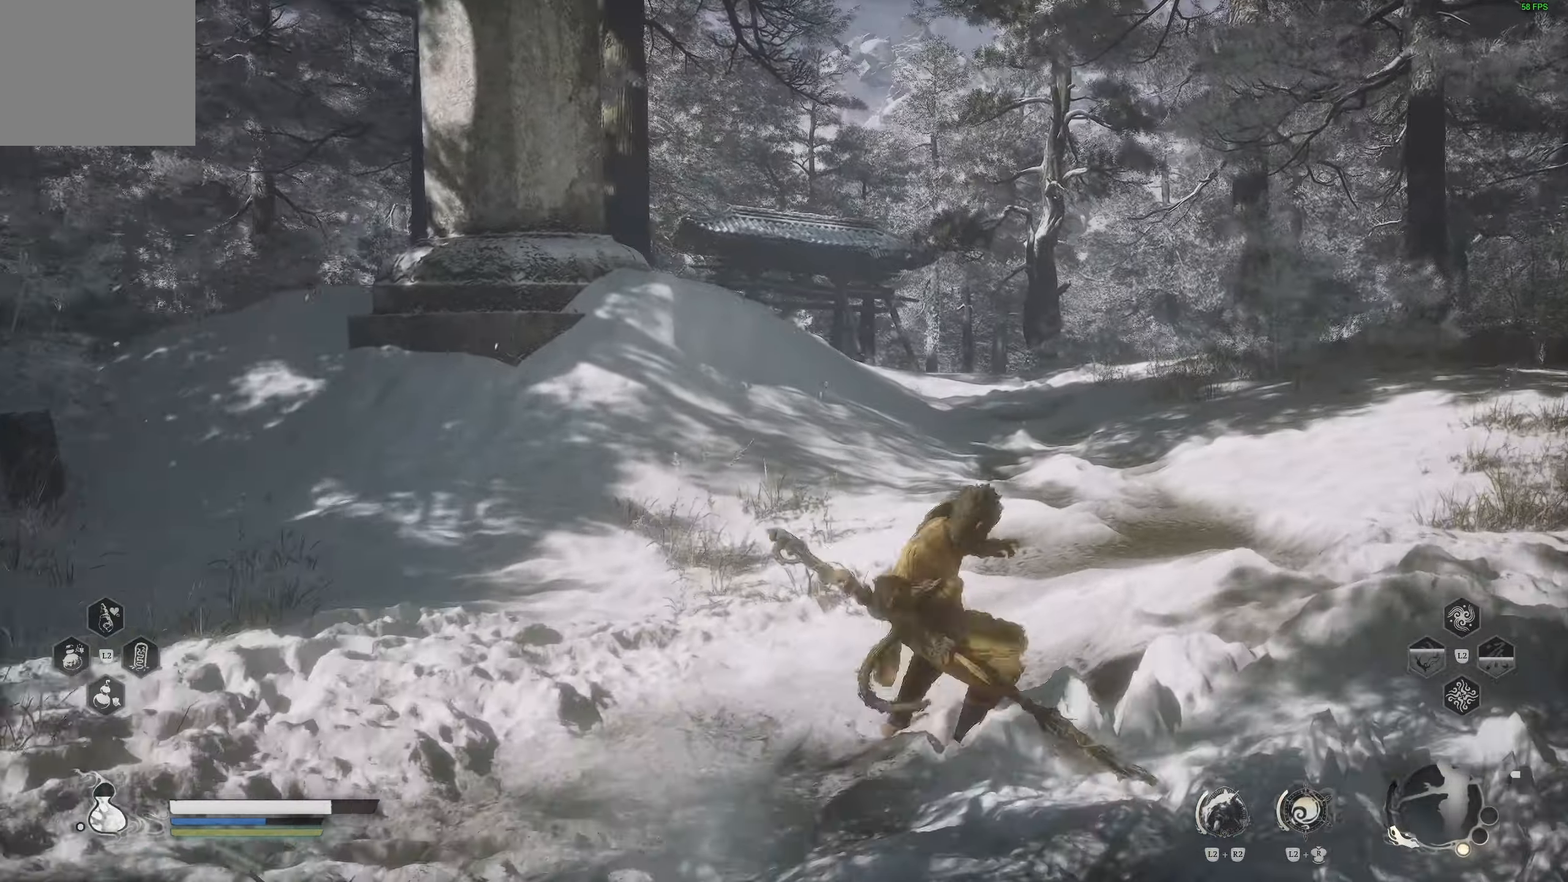
{"buttons": [], "left_stick": "up-right", "right_stick": "center", "events": [[167, "left_stick", "up-right"], [350, "right_stick", "down"], [450, "right_stick", "center"]]}
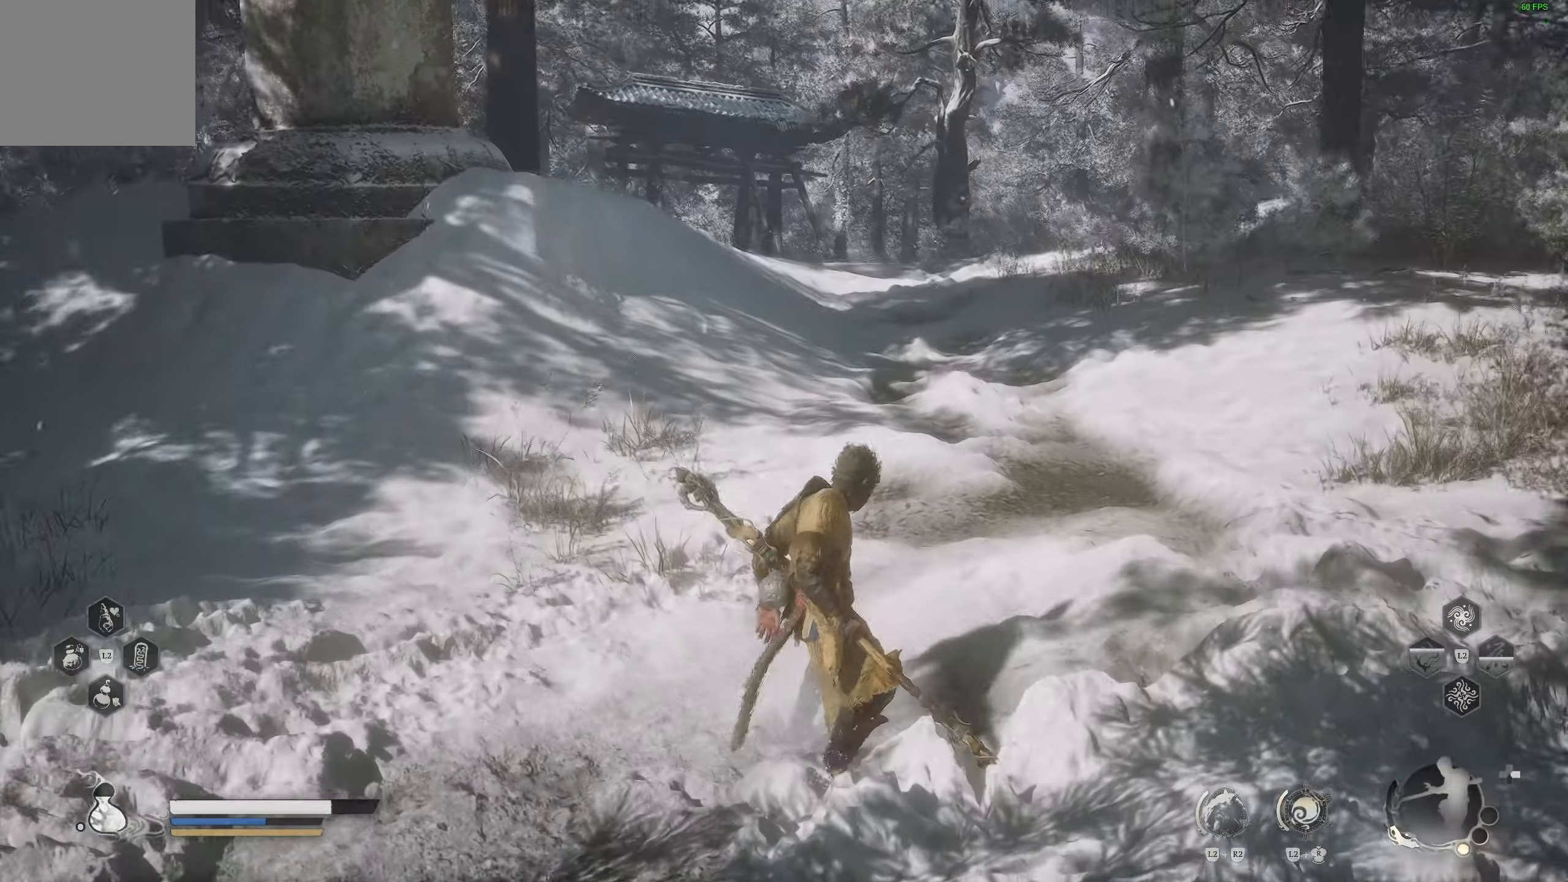
{"buttons": [], "left_stick": "up", "right_stick": "center", "events": [[33, "L3", "down"], [33, "left_stick", "up"], [133, "L3", "up"]]}
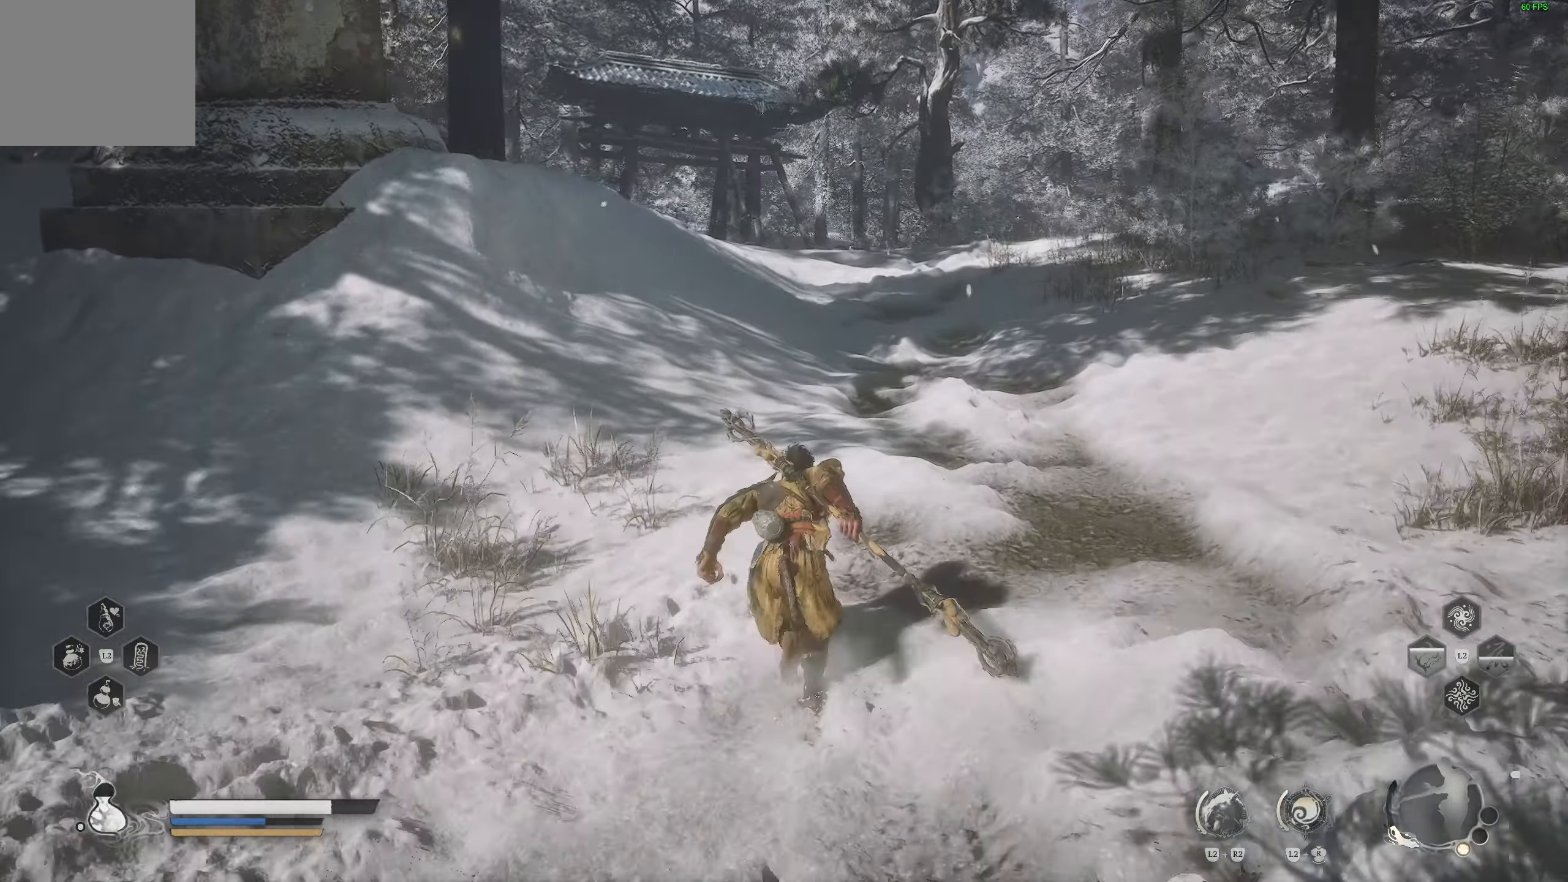
{"buttons": [], "left_stick": "up", "right_stick": "center", "events": []}
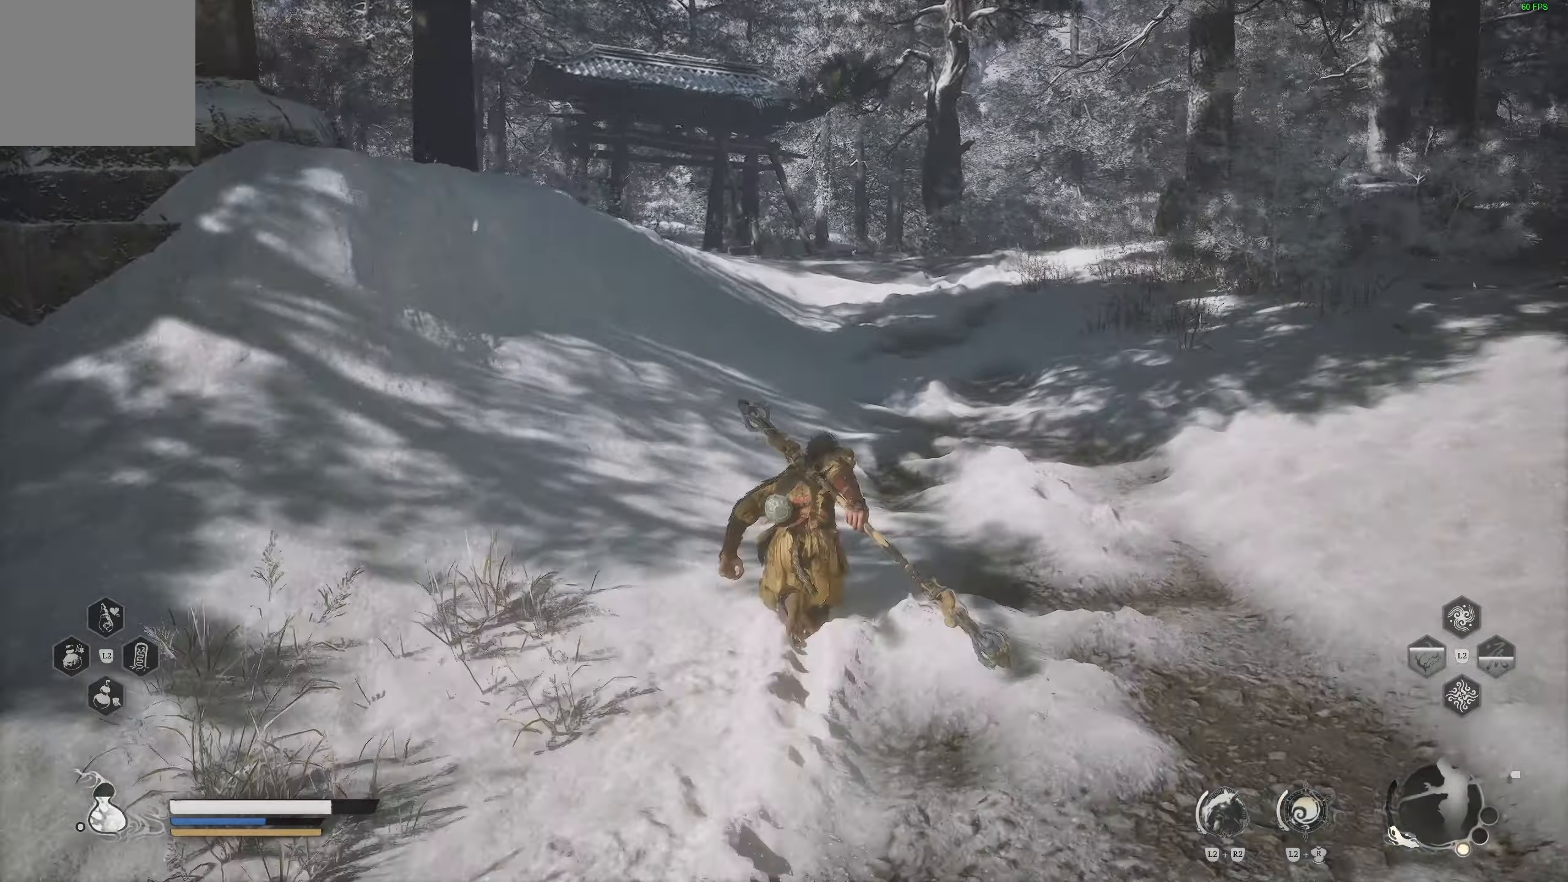
{"buttons": [], "left_stick": "up", "right_stick": "center", "events": []}
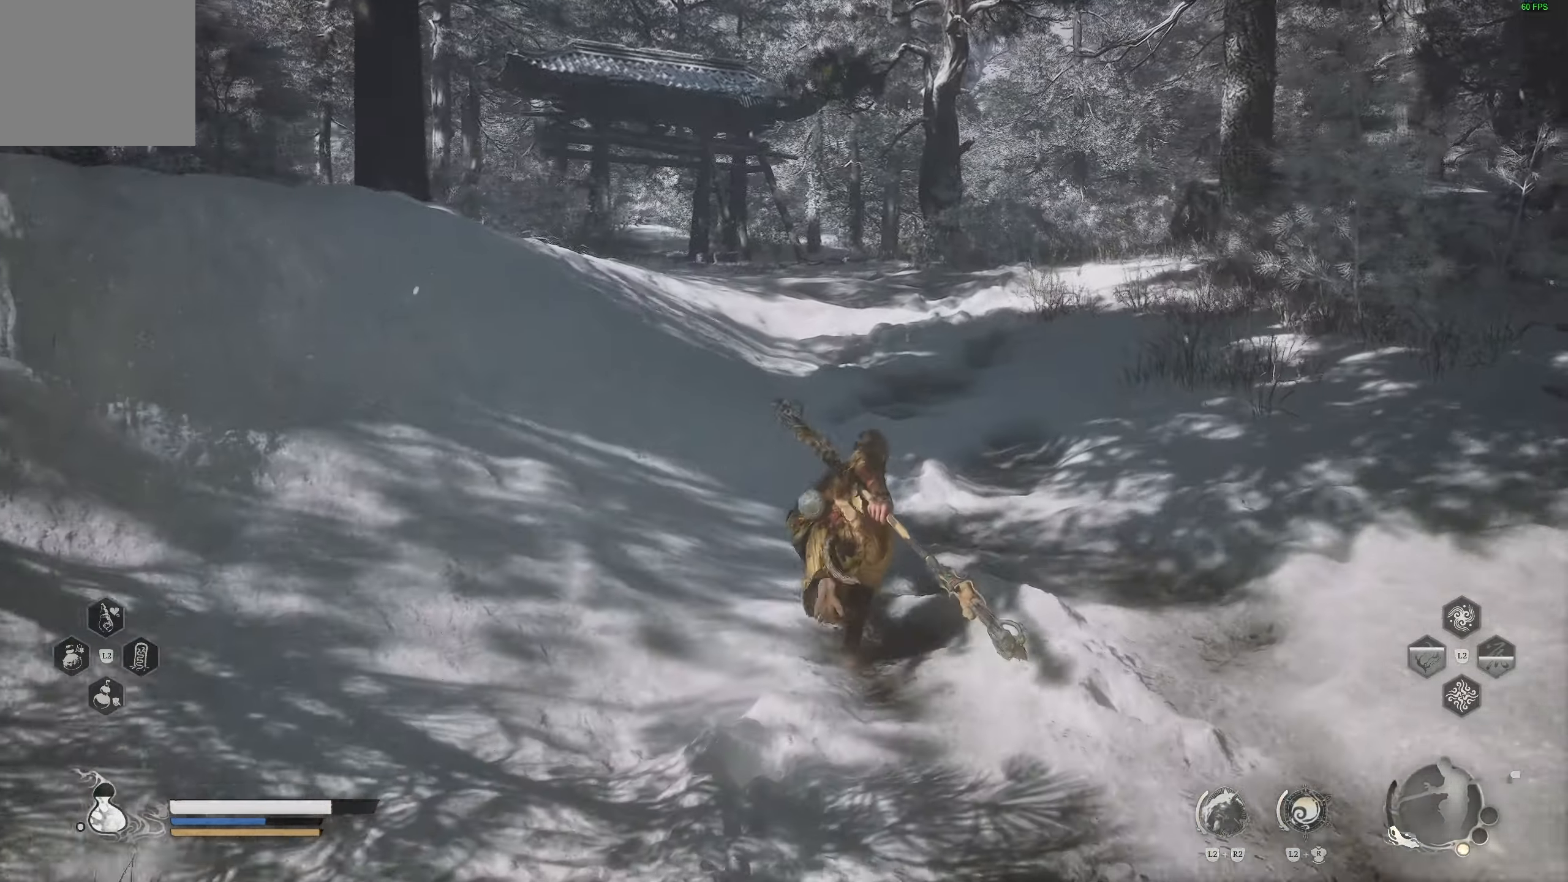
{"buttons": [], "left_stick": "up", "right_stick": "center", "events": [[383, "right_stick", "left"], [483, "right_stick", "center"]]}
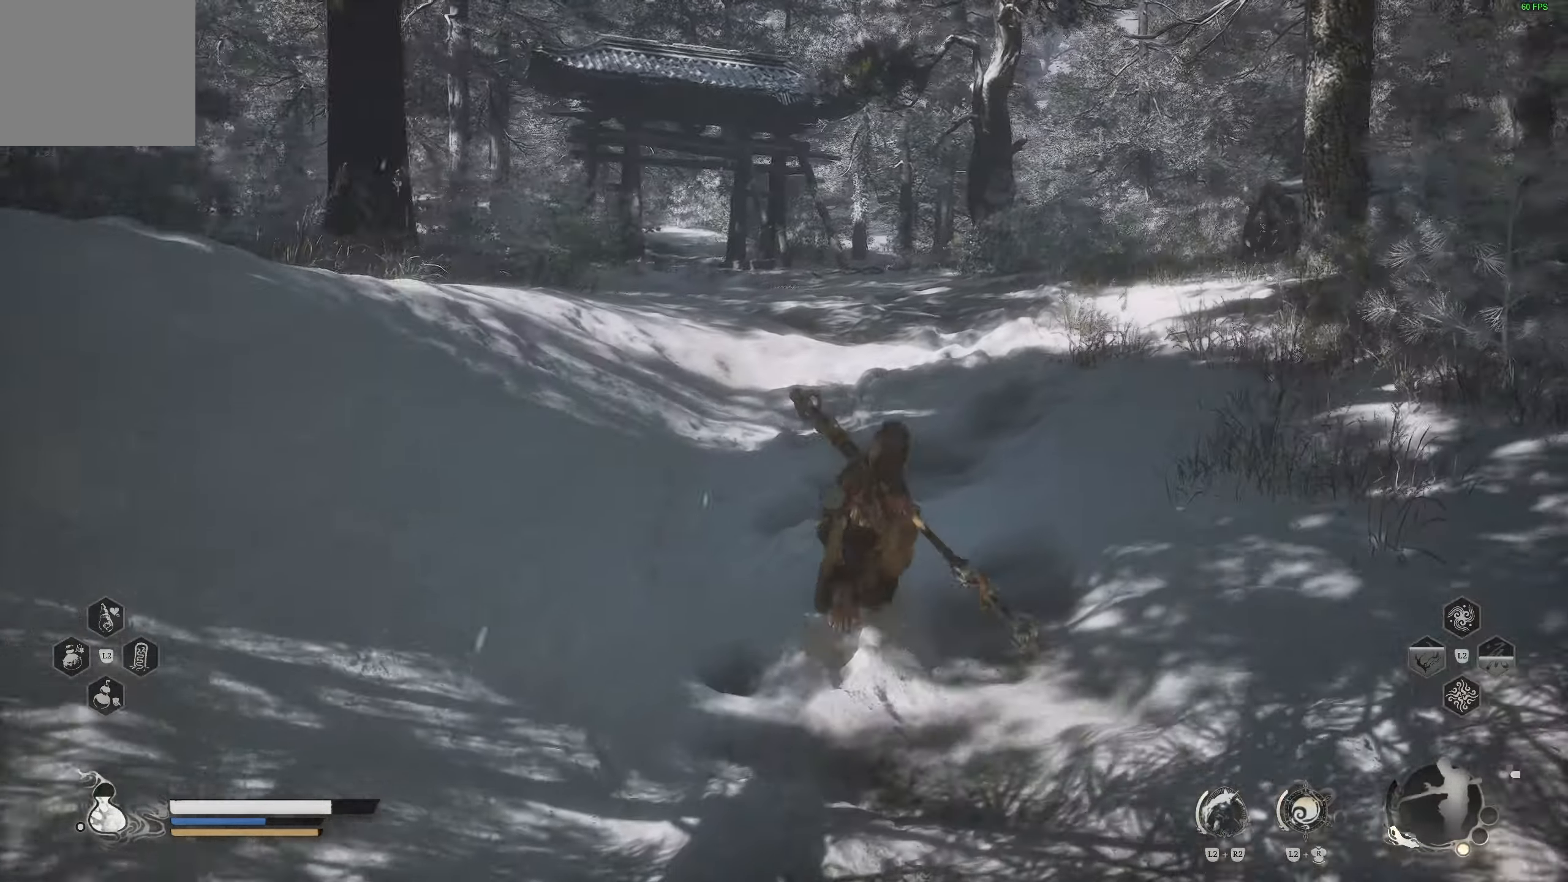
{"buttons": [], "left_stick": "up", "right_stick": "center", "events": [[333, "R3", "down"], [400, "R3", "up"]]}
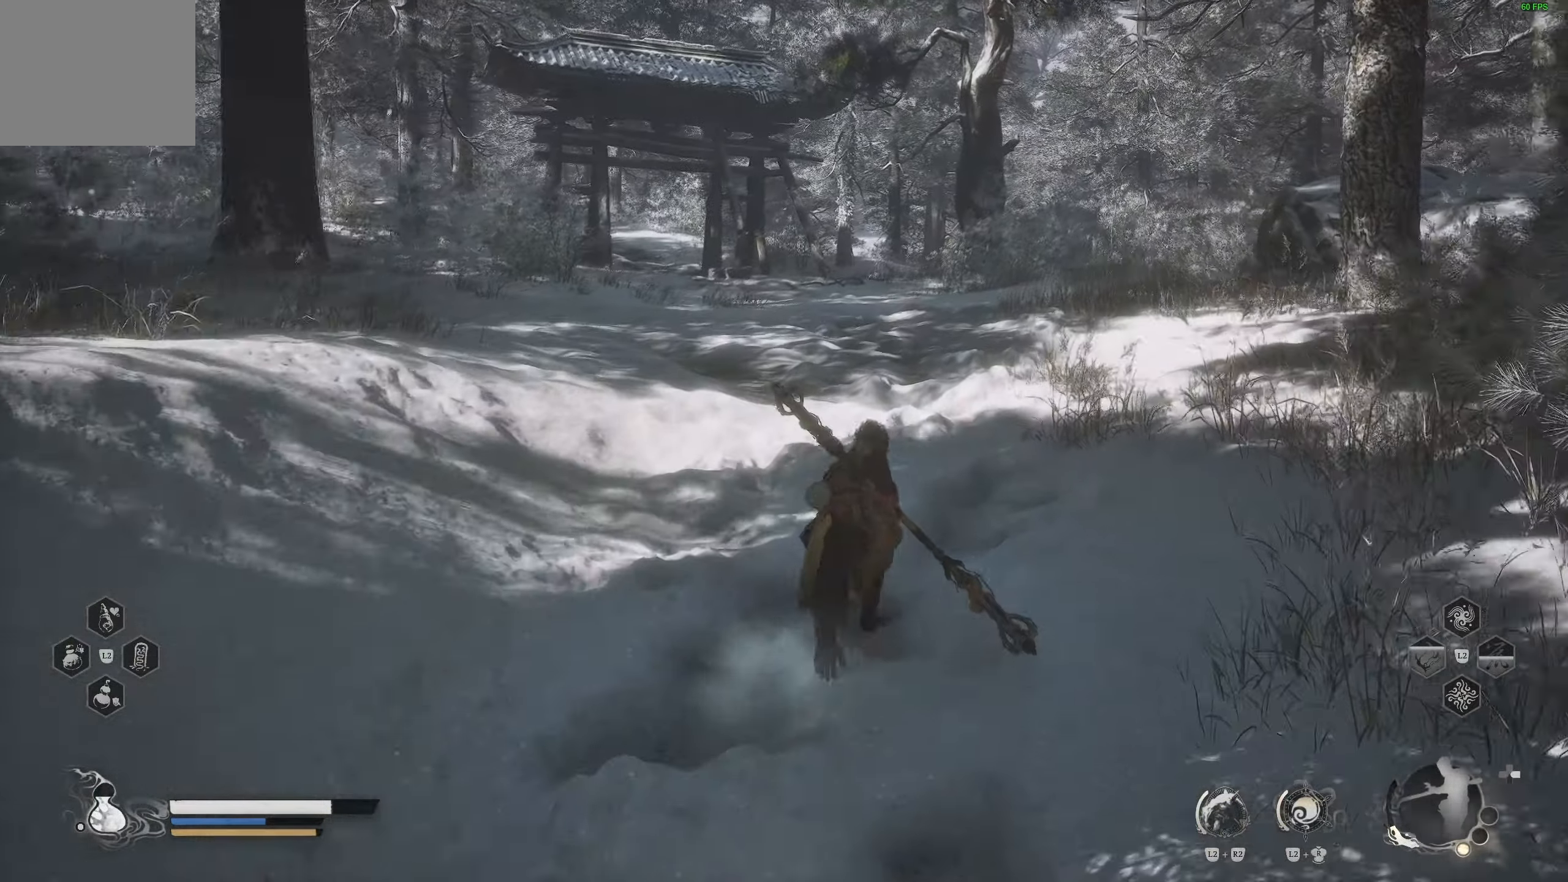
{"buttons": [], "left_stick": "center", "right_stick": "center", "events": [[467, "left_stick", "center"]]}